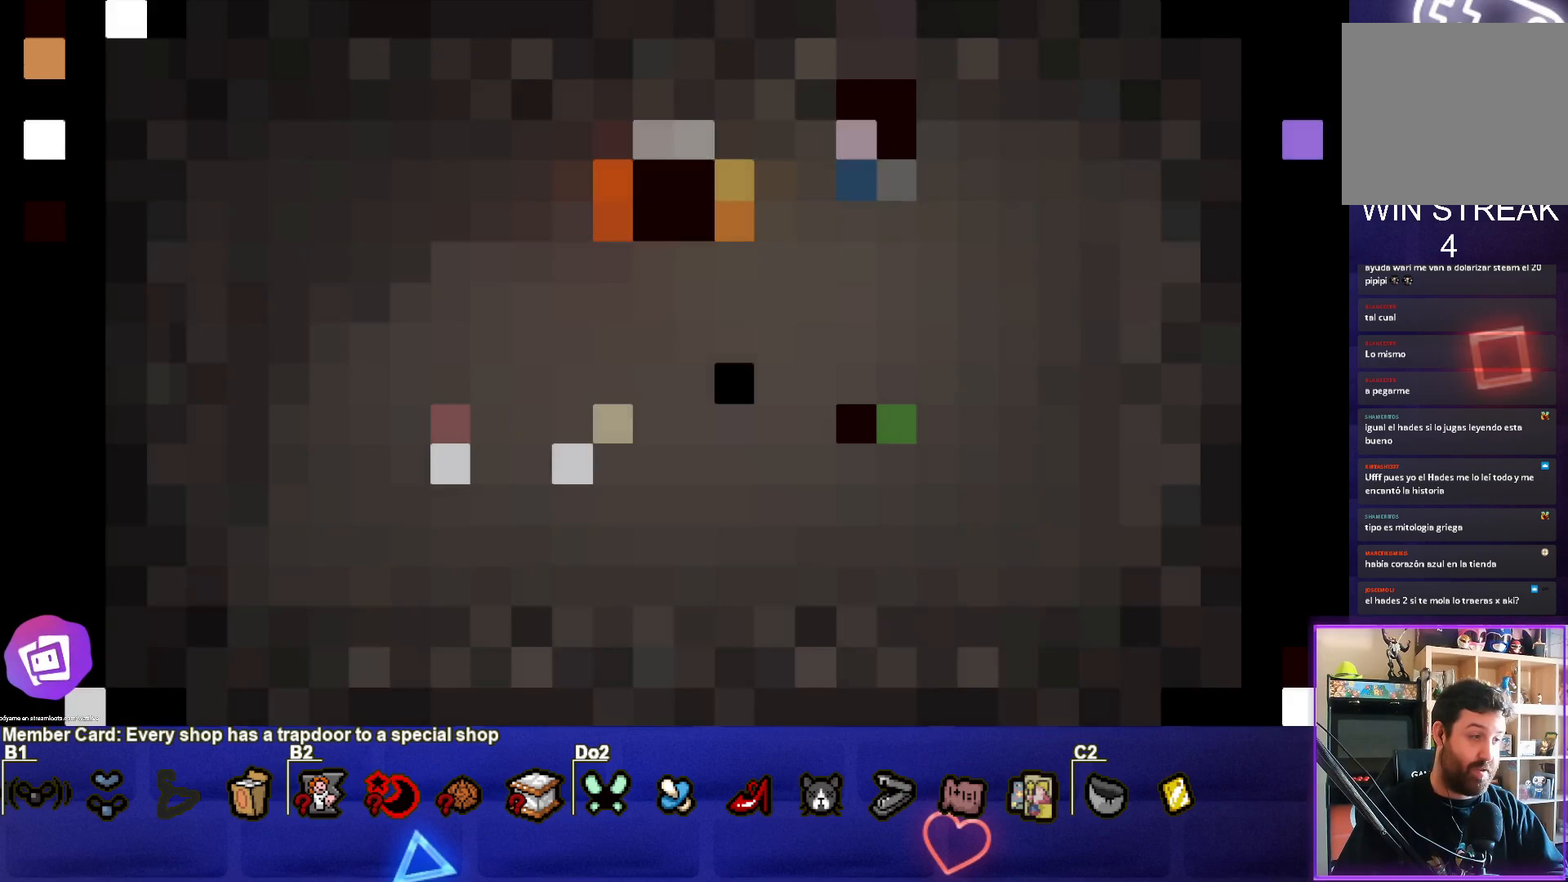
Gameplay with a controller (PlayStation layout); each line is a JSON object with the inputs held at the frame after it. "events" lists button and stick changes between this image and that frame as [ms after this image, input, new state], when the widget could be followed in between. Not read: L3 R3 right_stick.
{"buttons": [], "left_stick": "center", "events": []}
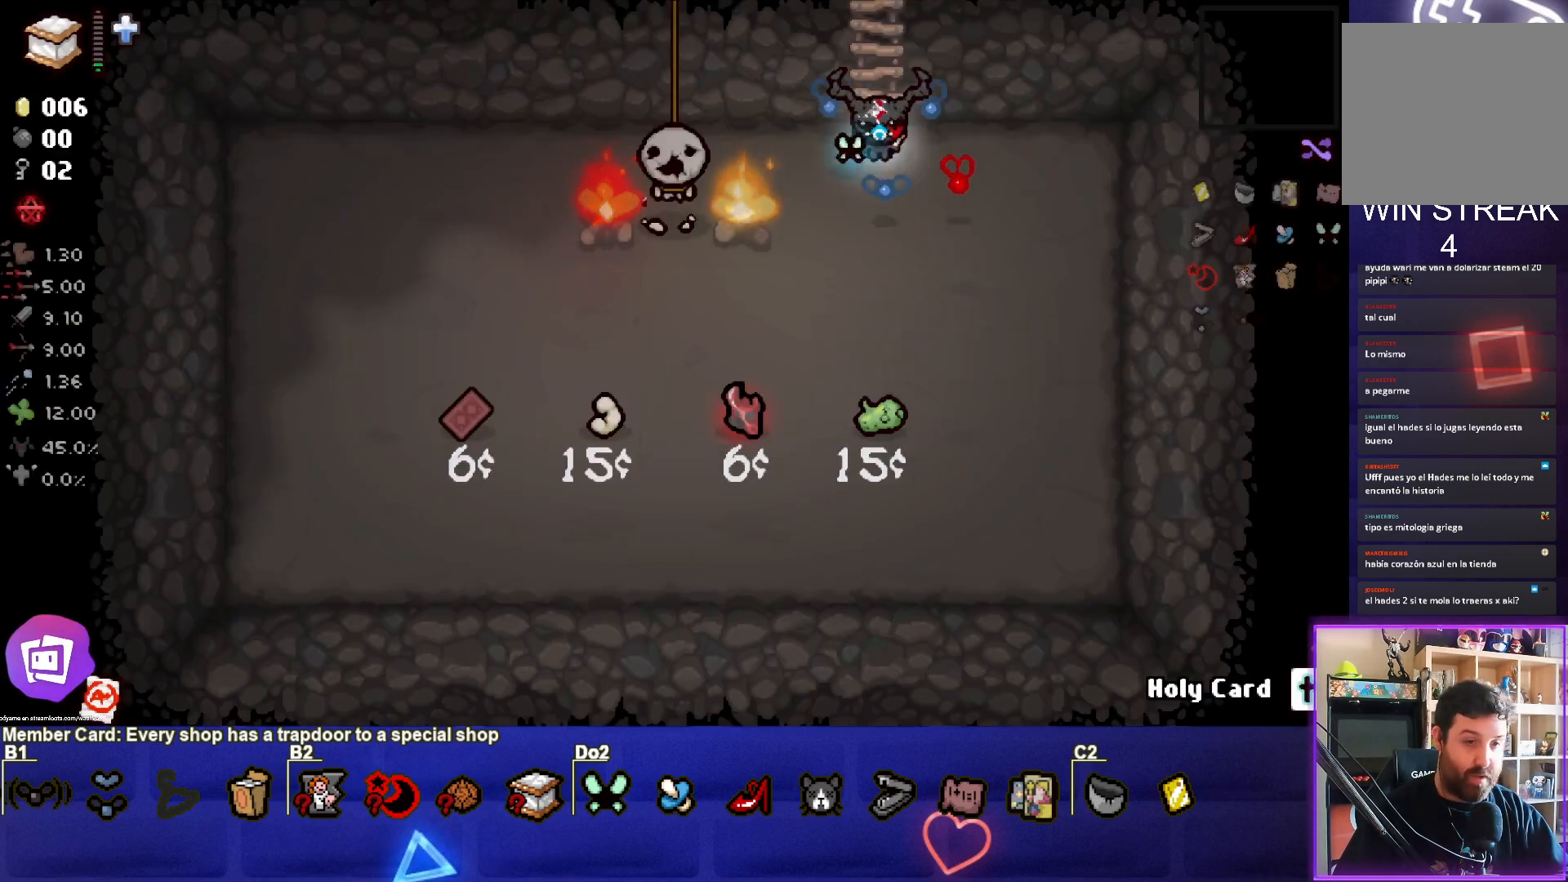
{"buttons": ["SQUARE"], "left_stick": "center", "events": [[217, "left_stick", "down"], [383, "left_stick", "center"], [417, "SQUARE", "down"]]}
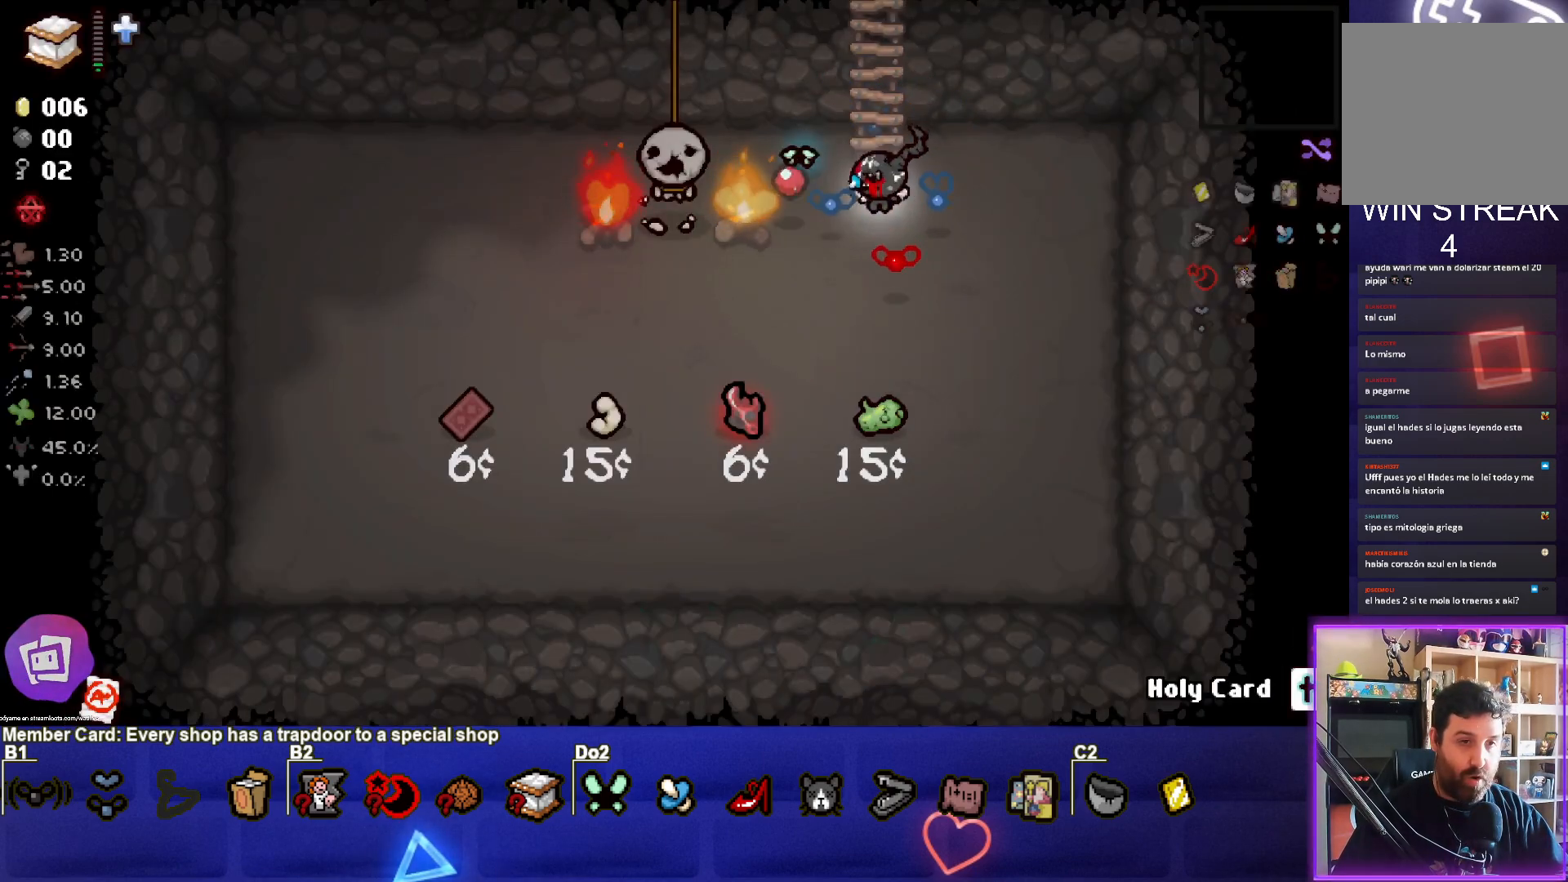
{"buttons": ["SQUARE"], "left_stick": "left", "events": [[200, "left_stick", "right"], [333, "left_stick", "center"], [417, "left_stick", "left"]]}
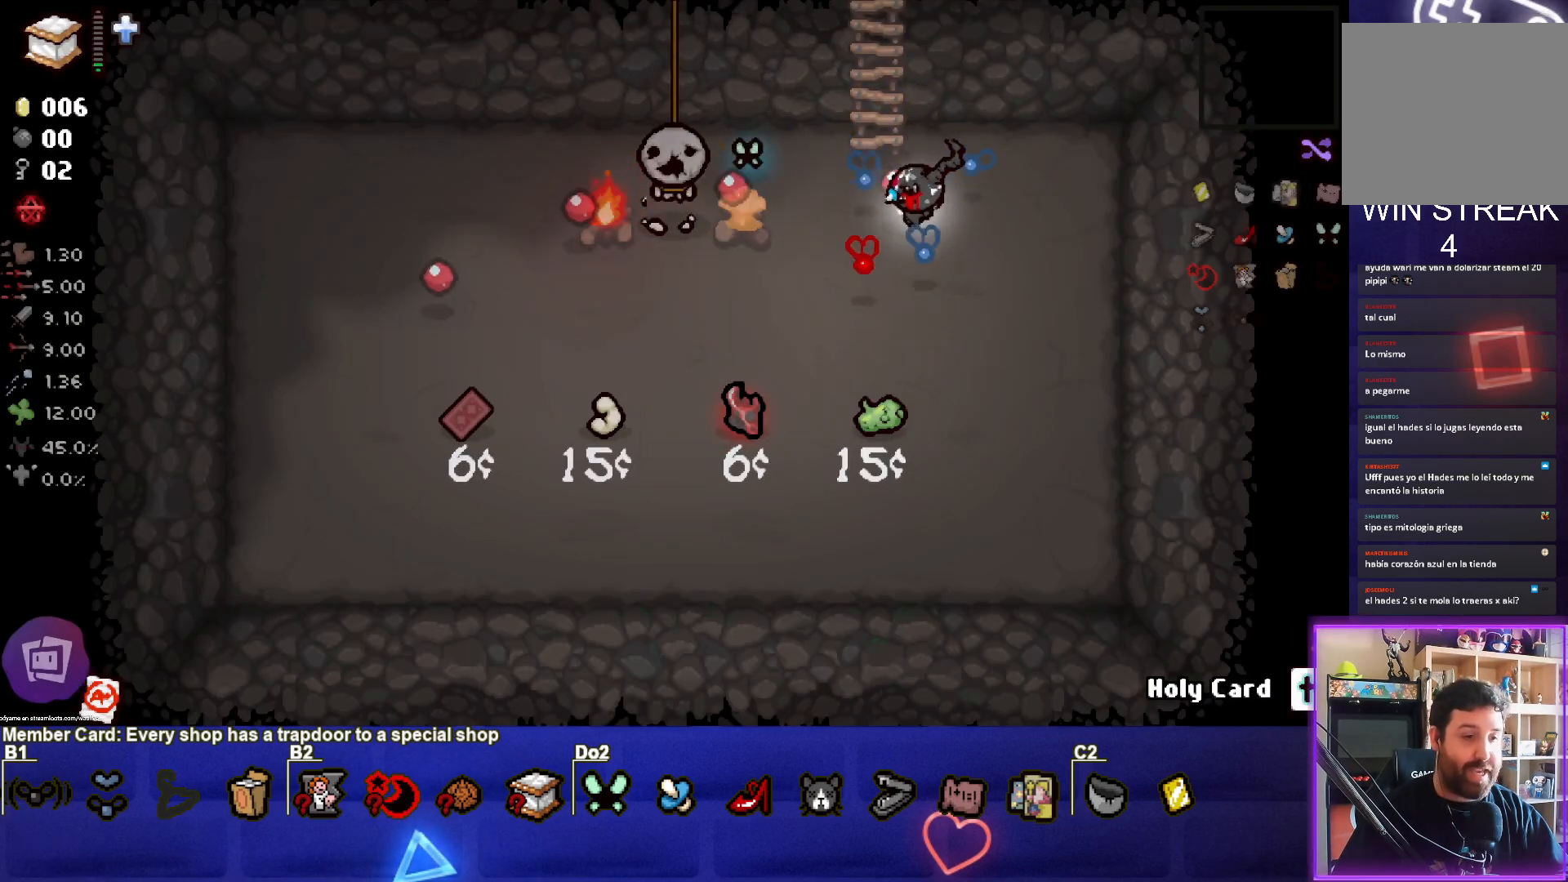
{"buttons": ["SQUARE"], "left_stick": "down-left", "events": [[33, "left_stick", "center"], [83, "left_stick", "right"], [217, "left_stick", "center"], [483, "left_stick", "down-left"]]}
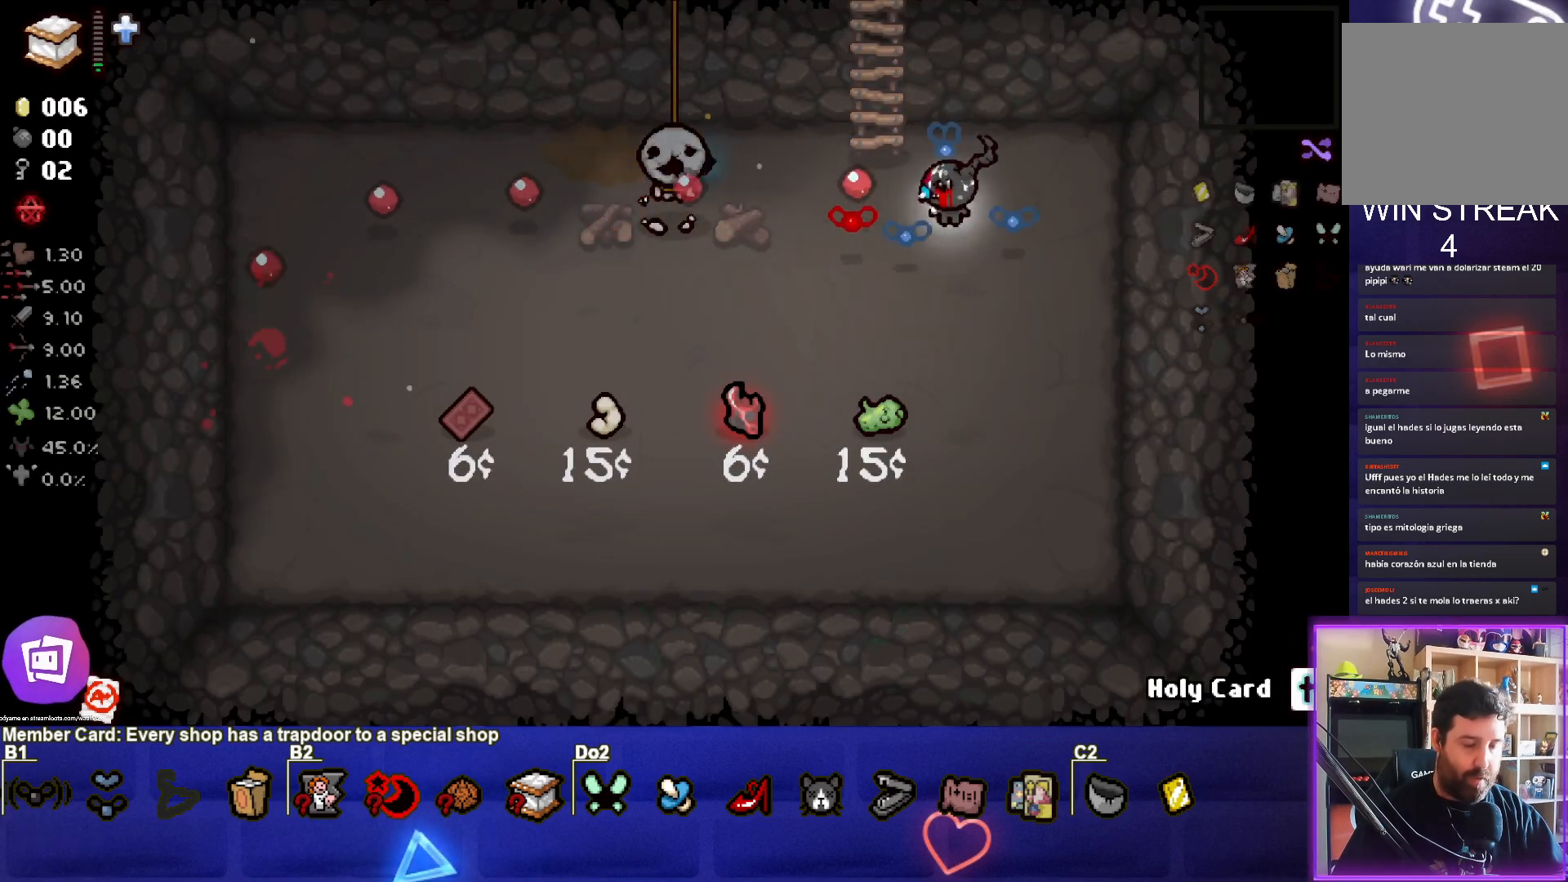
{"buttons": [], "left_stick": "center", "events": [[33, "SQUARE", "up"], [200, "left_stick", "left"], [500, "left_stick", "center"]]}
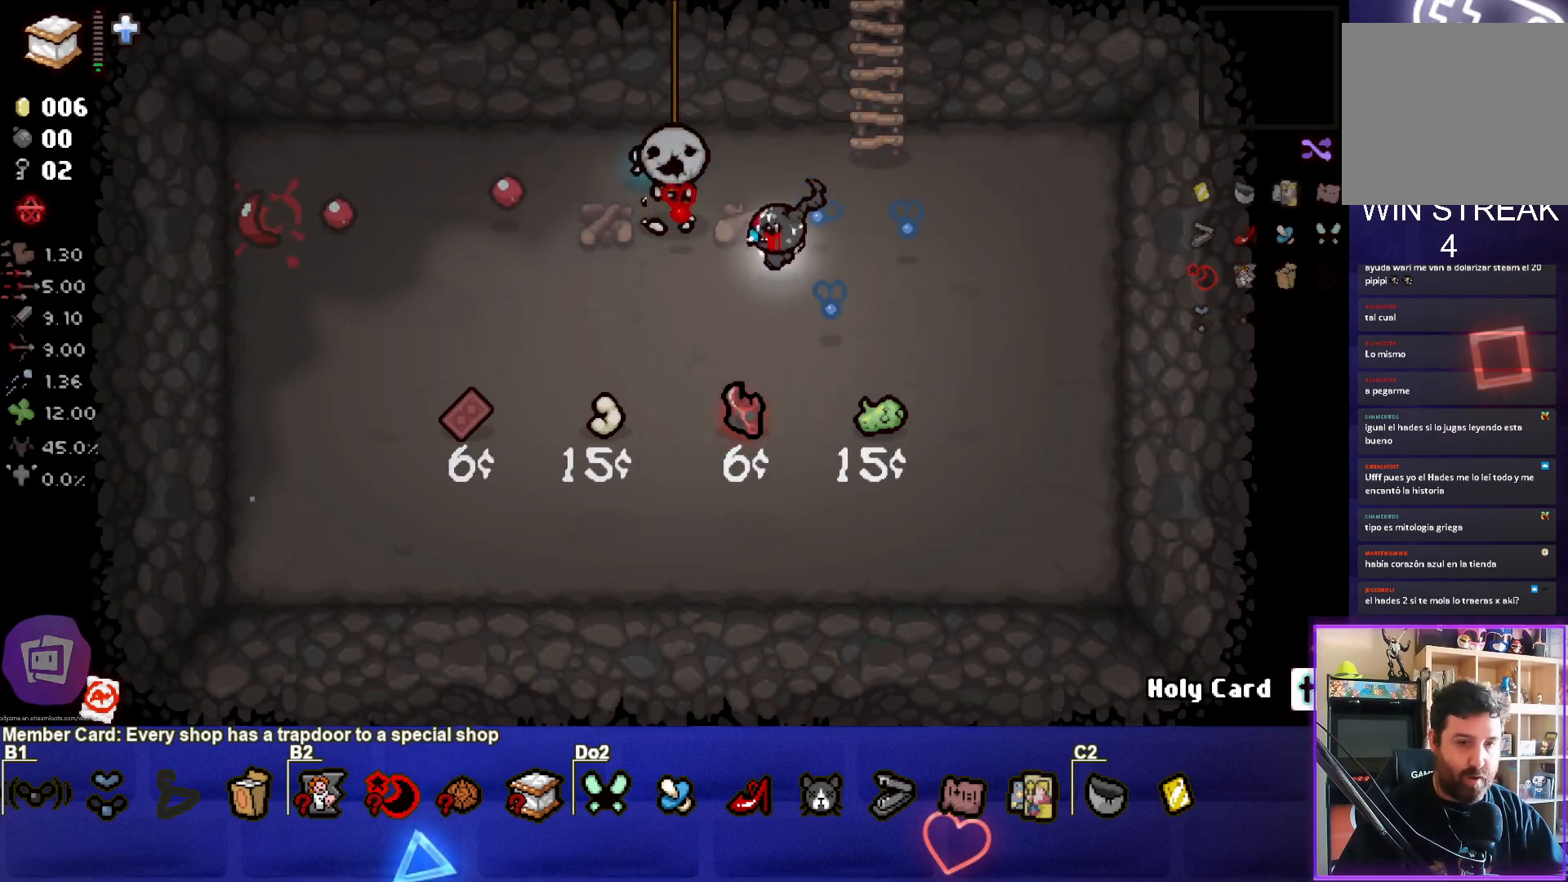
{"buttons": [], "left_stick": "down-left", "events": [[67, "left_stick", "left"], [400, "left_stick", "down-left"]]}
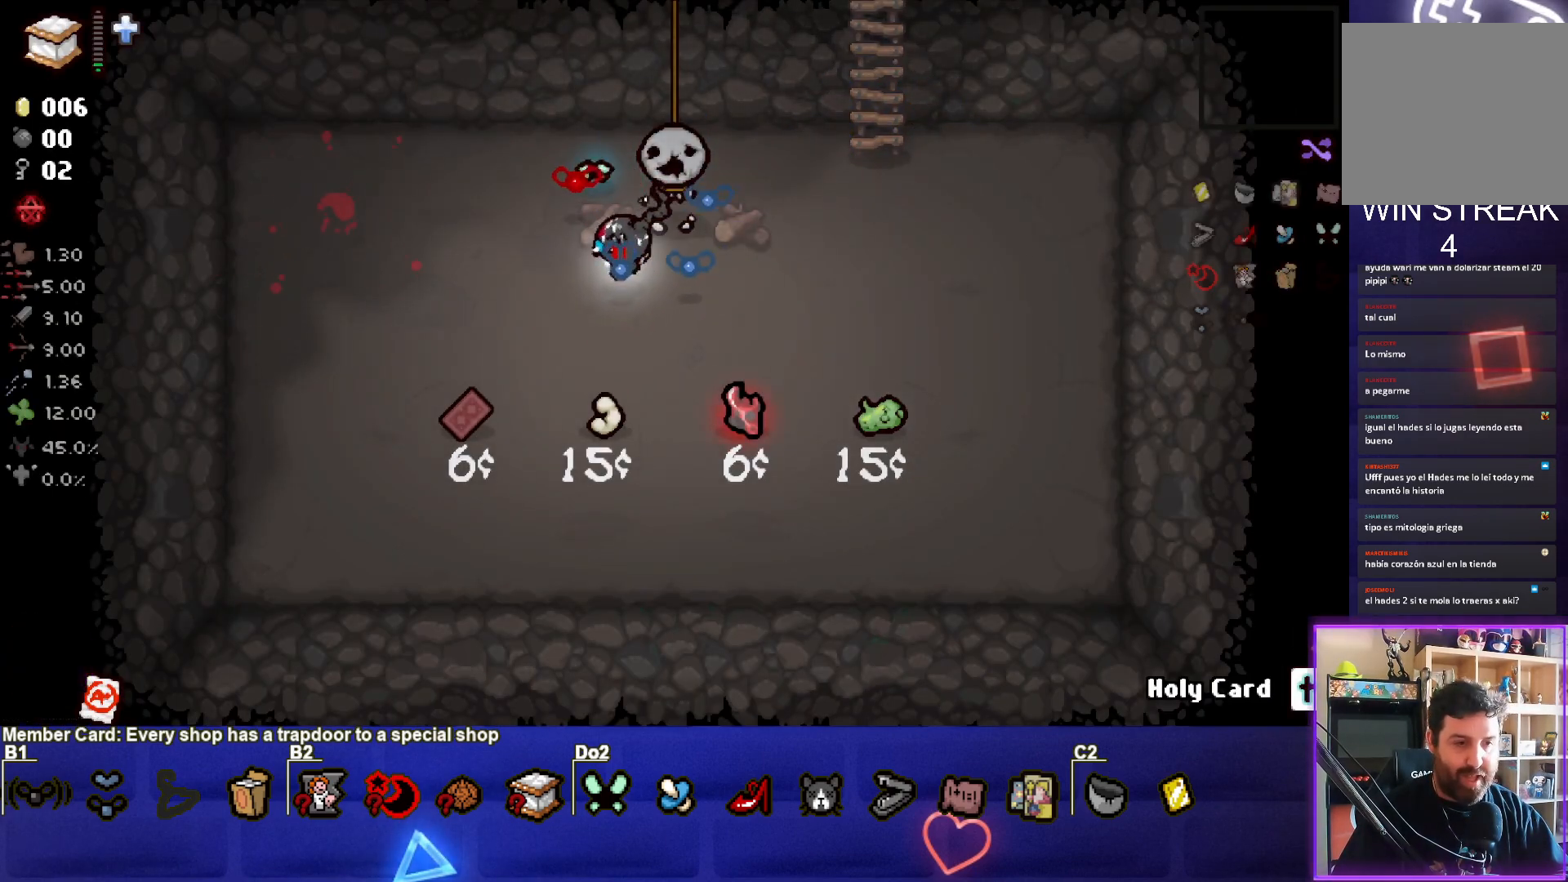
{"buttons": [], "left_stick": "up-left", "events": [[467, "left_stick", "up-left"]]}
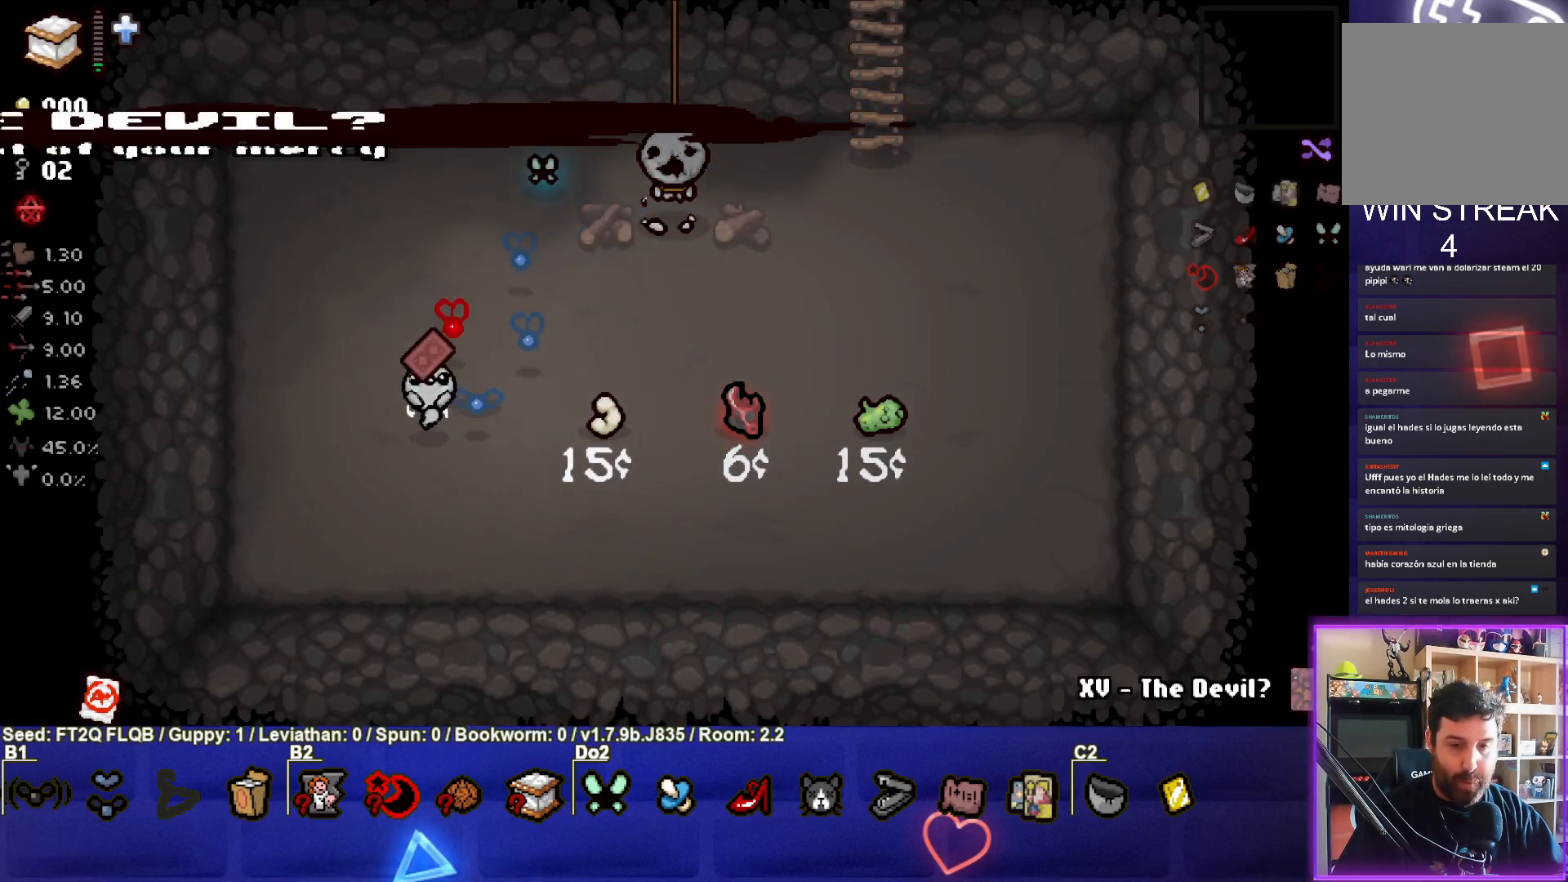
{"buttons": [], "left_stick": "center", "events": [[50, "left_stick", "up"], [300, "left_stick", "center"]]}
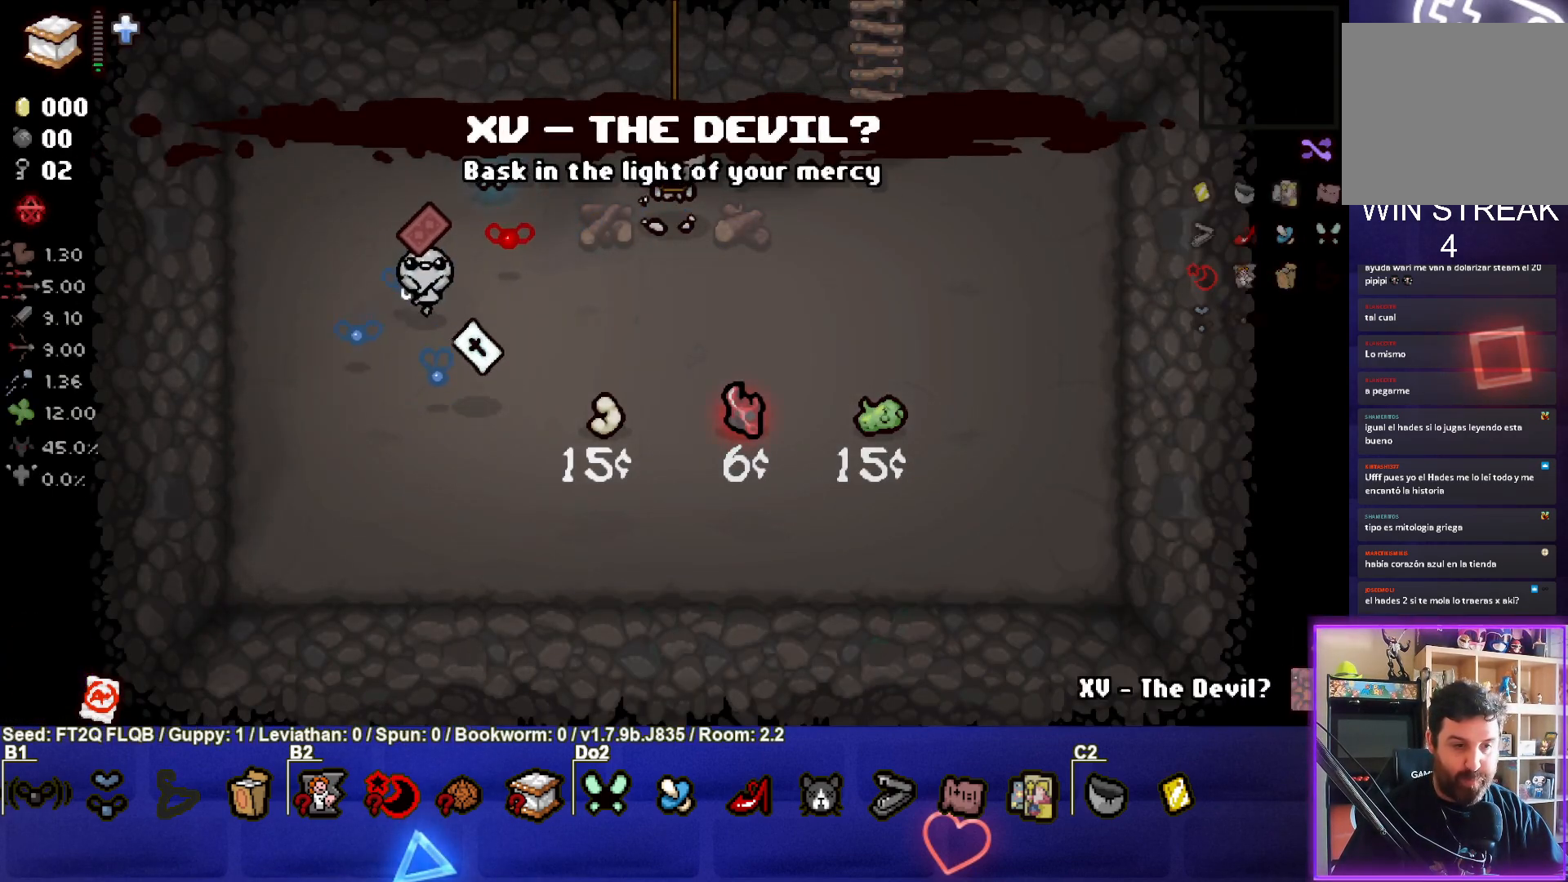
{"buttons": [], "left_stick": "down-right", "events": [[100, "left_stick", "down-left"], [283, "left_stick", "center"], [467, "left_stick", "down-right"]]}
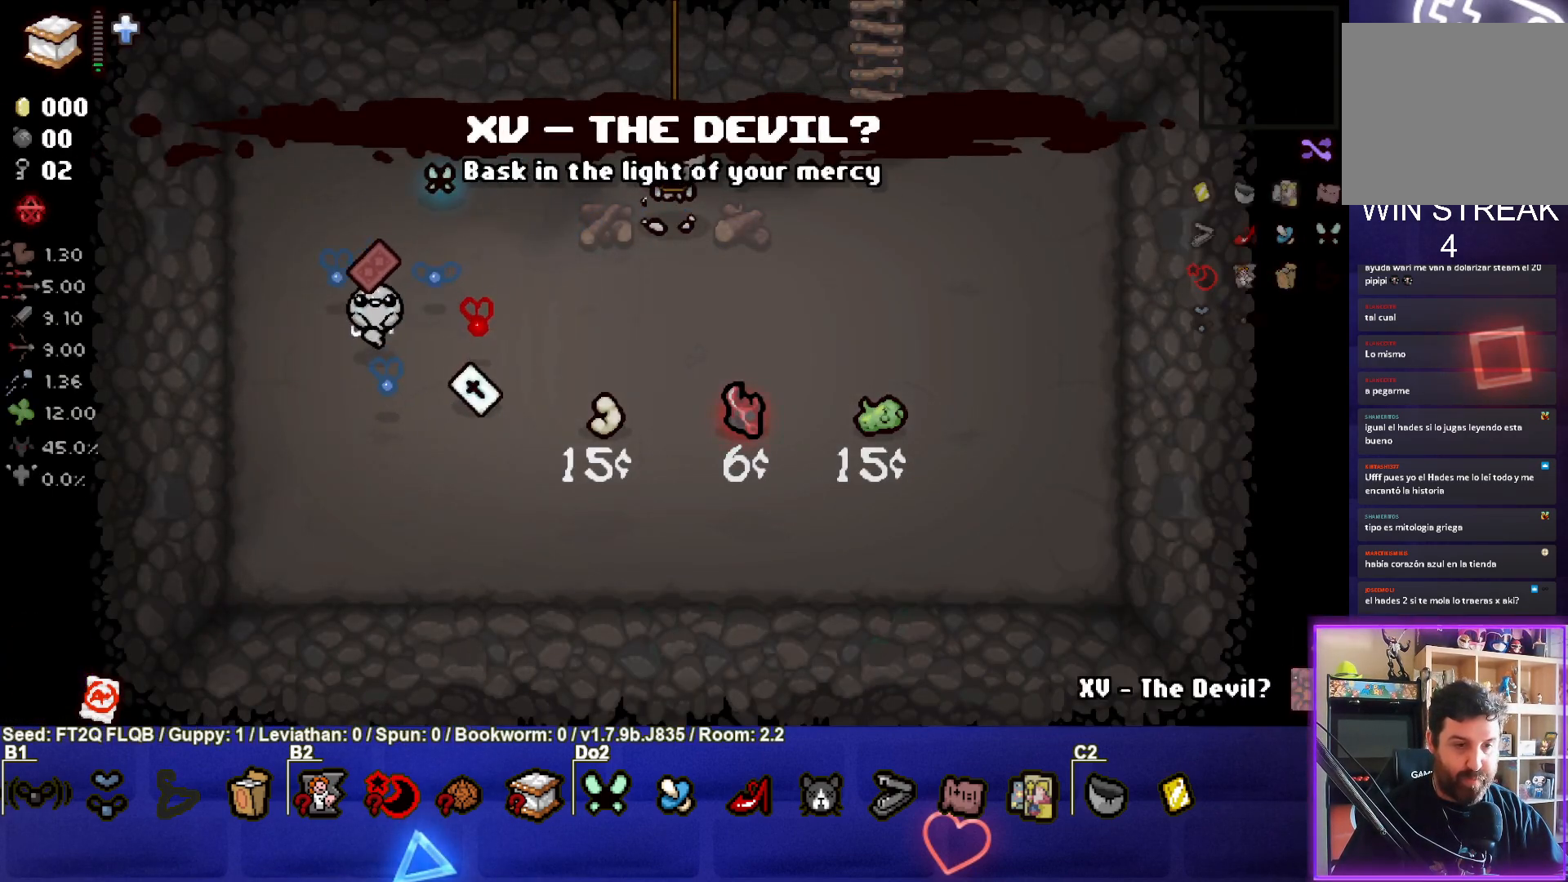
{"buttons": [], "left_stick": "up-right", "events": [[183, "left_stick", "right"], [317, "left_stick", "up-right"]]}
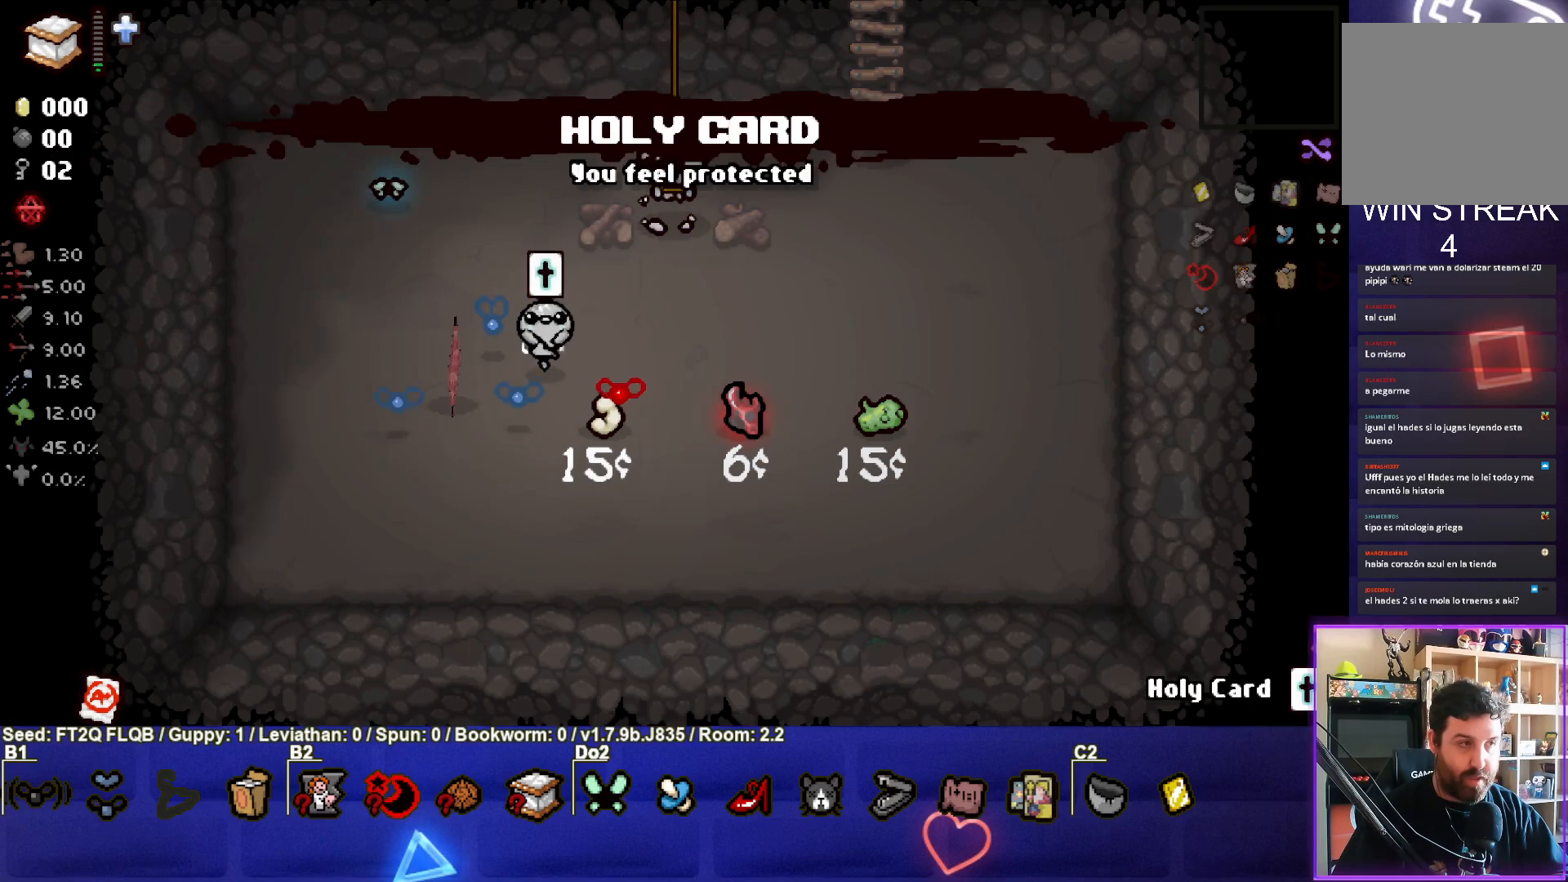
{"buttons": [], "left_stick": "up-right", "events": []}
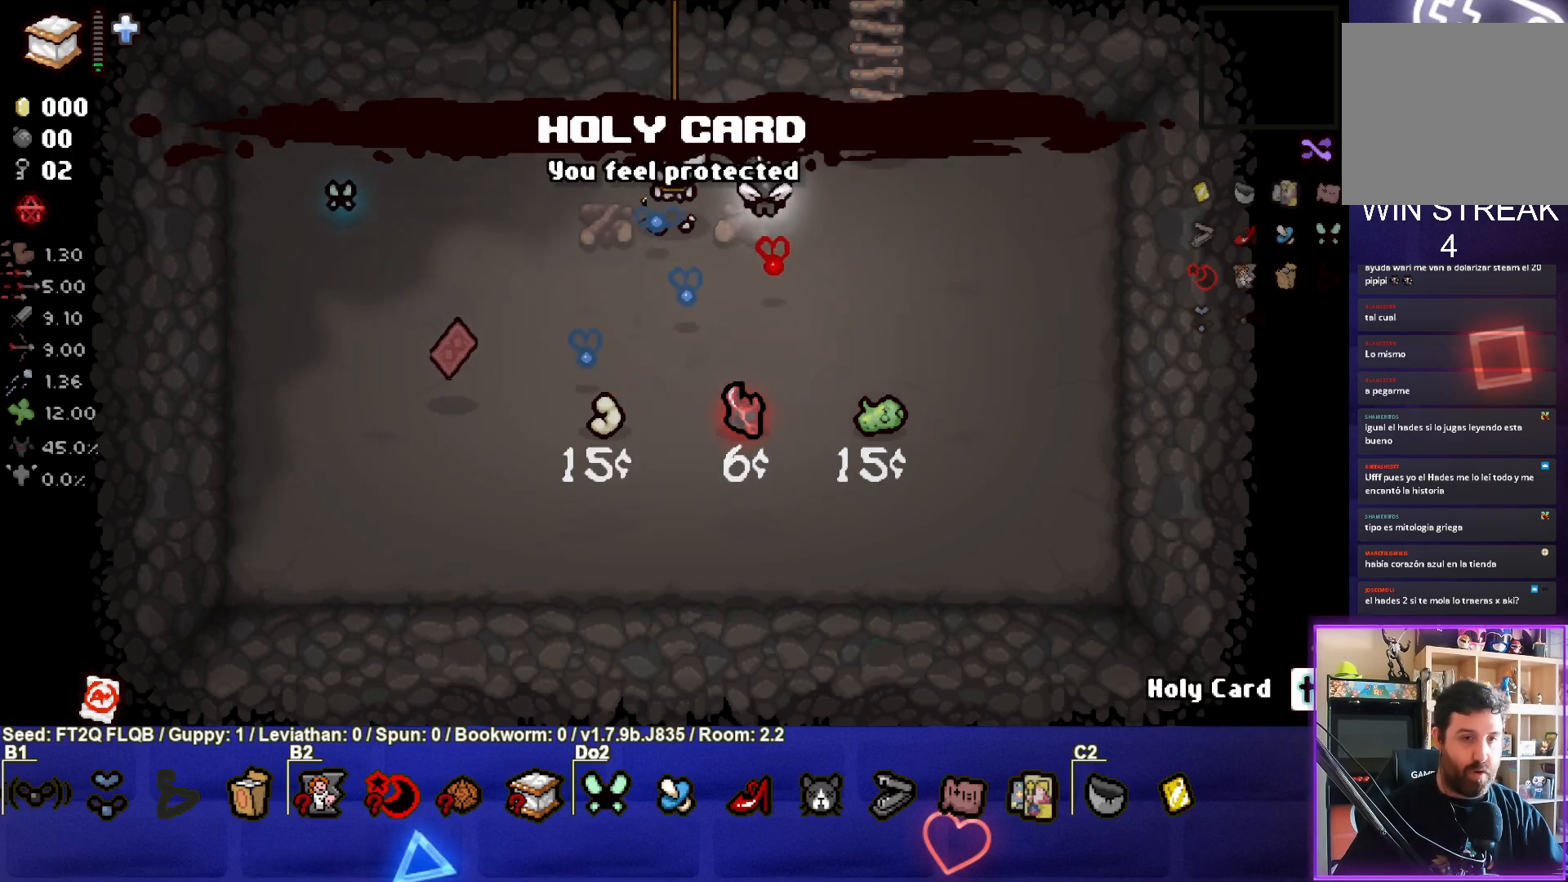
{"buttons": [], "left_stick": "center", "events": [[367, "left_stick", "center"]]}
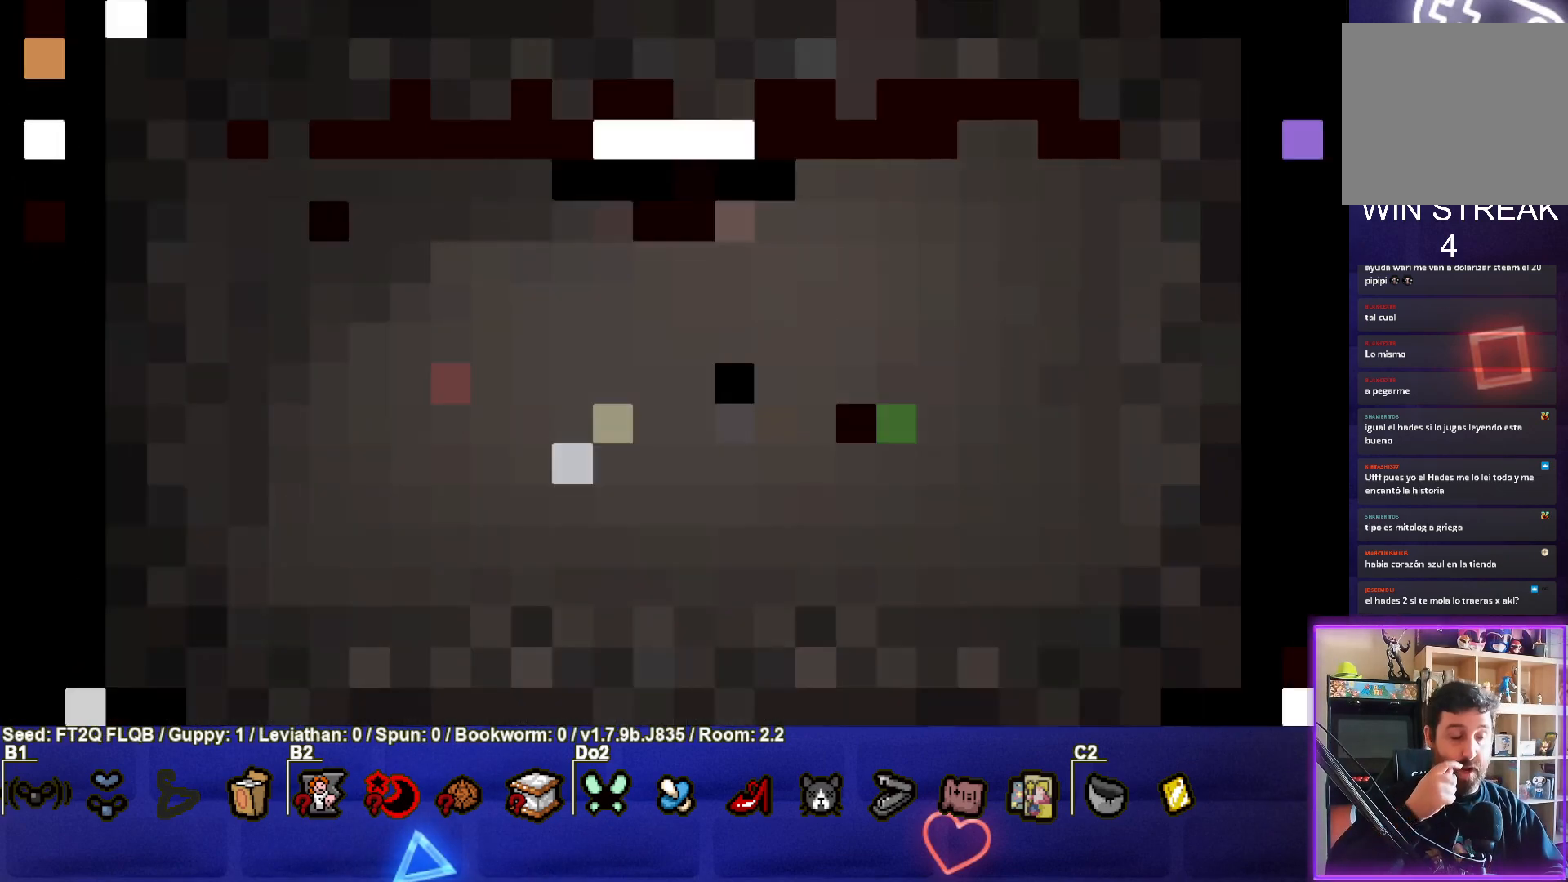
{"buttons": [], "left_stick": "center", "events": []}
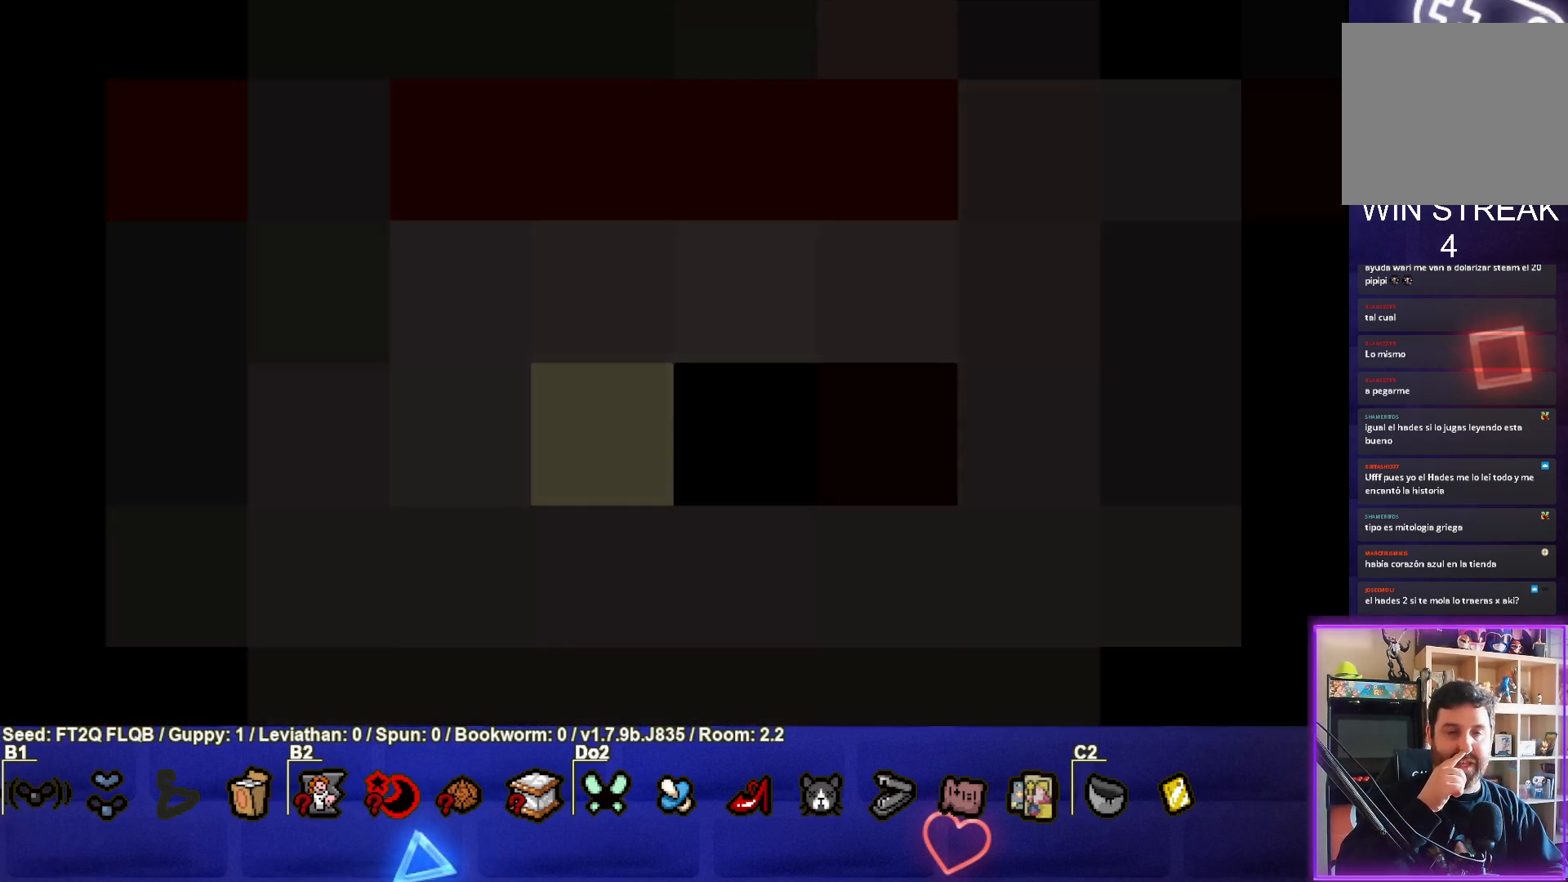
{"buttons": [], "left_stick": "center", "events": []}
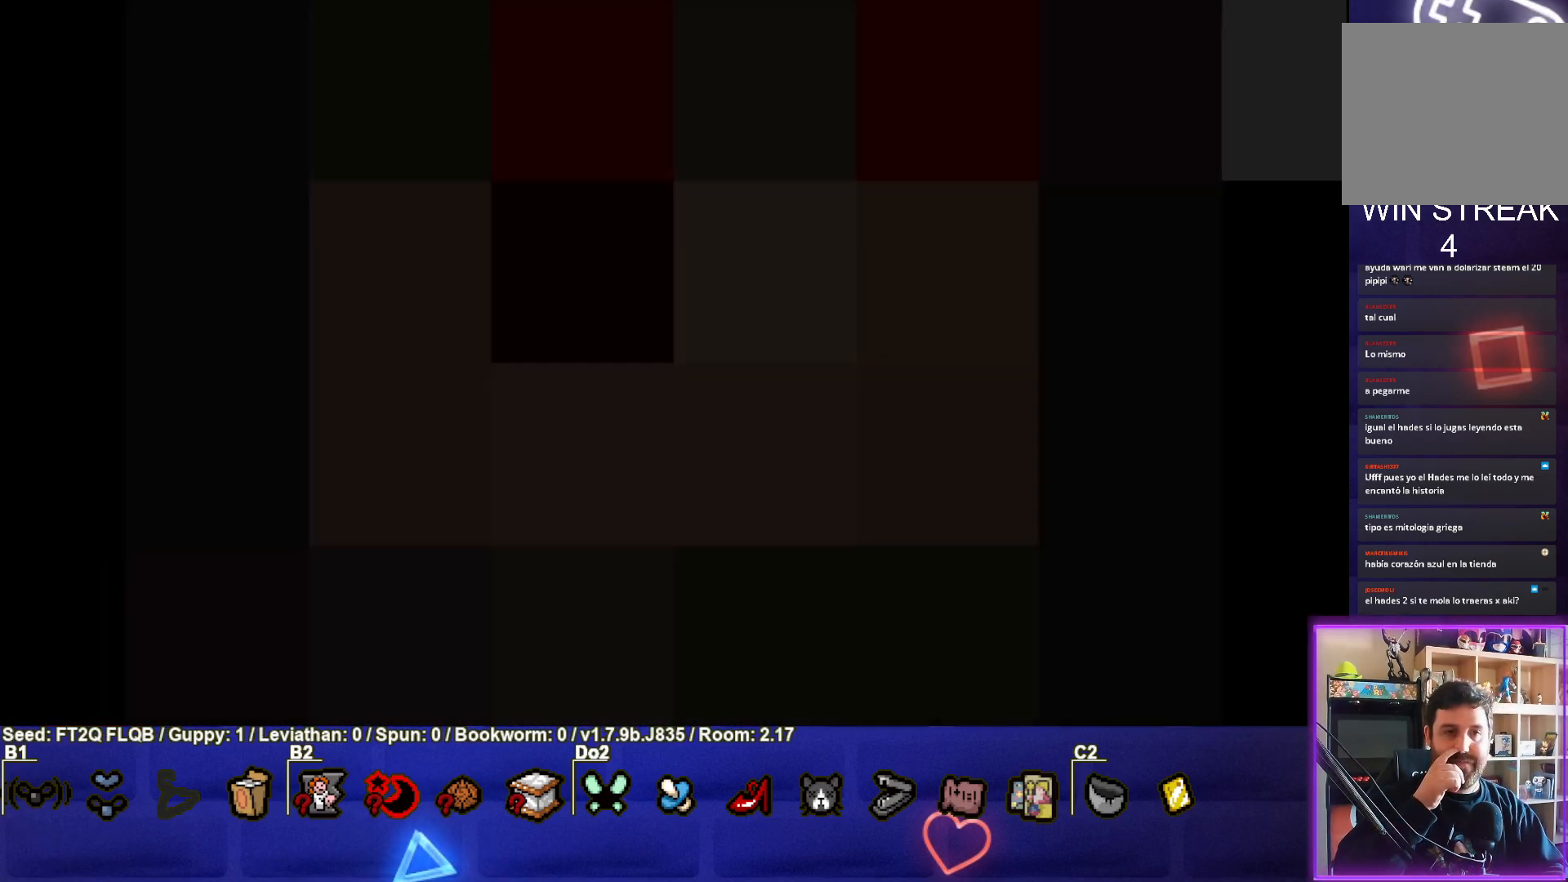
{"buttons": [], "left_stick": "center", "events": []}
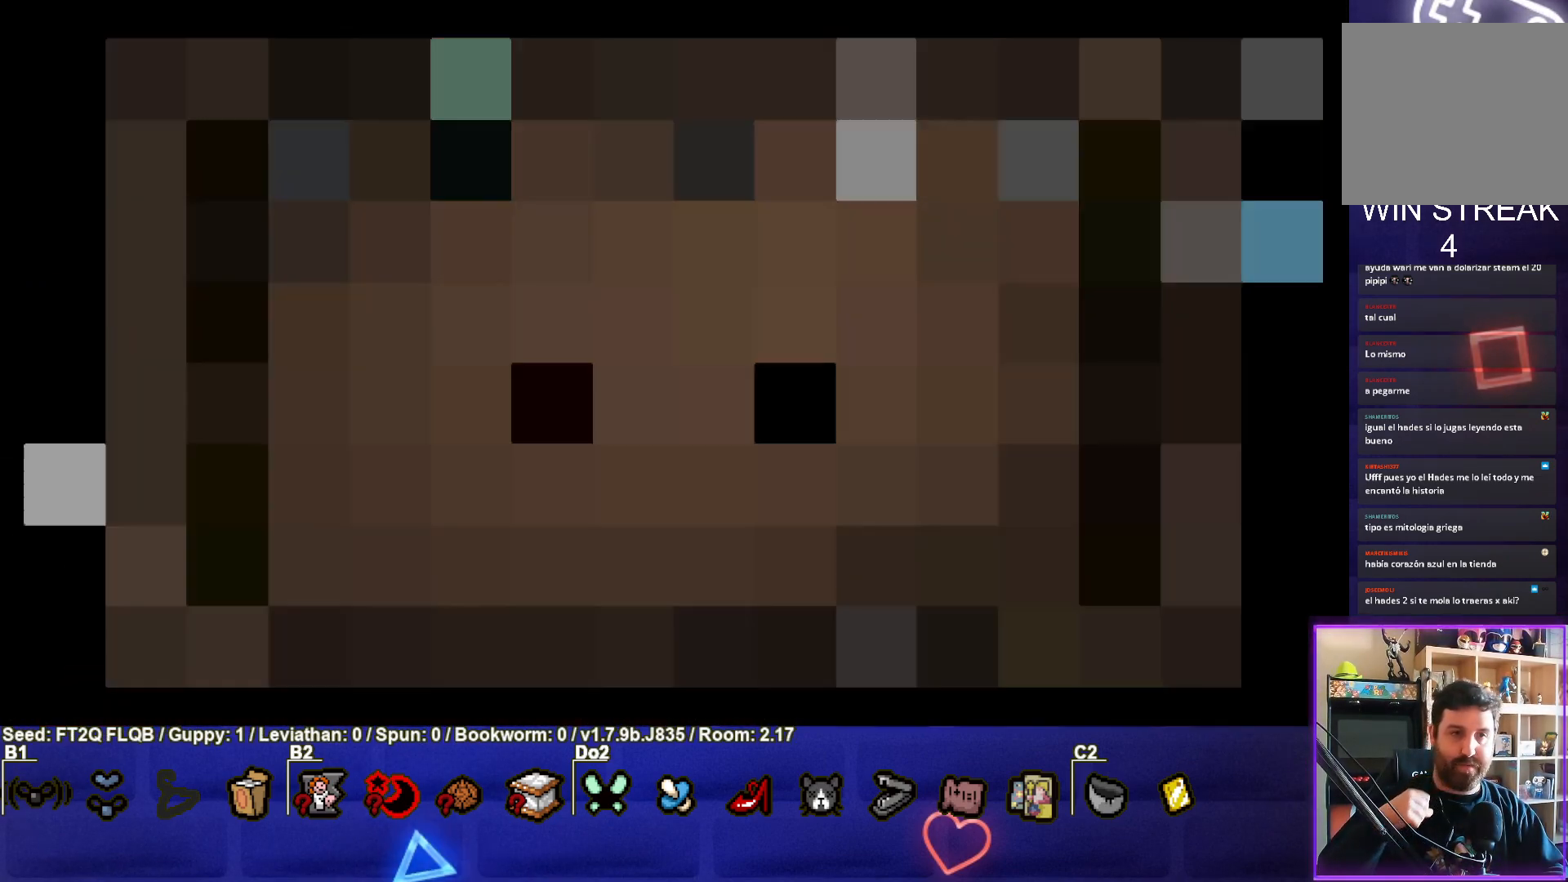
{"buttons": [], "left_stick": "center", "events": []}
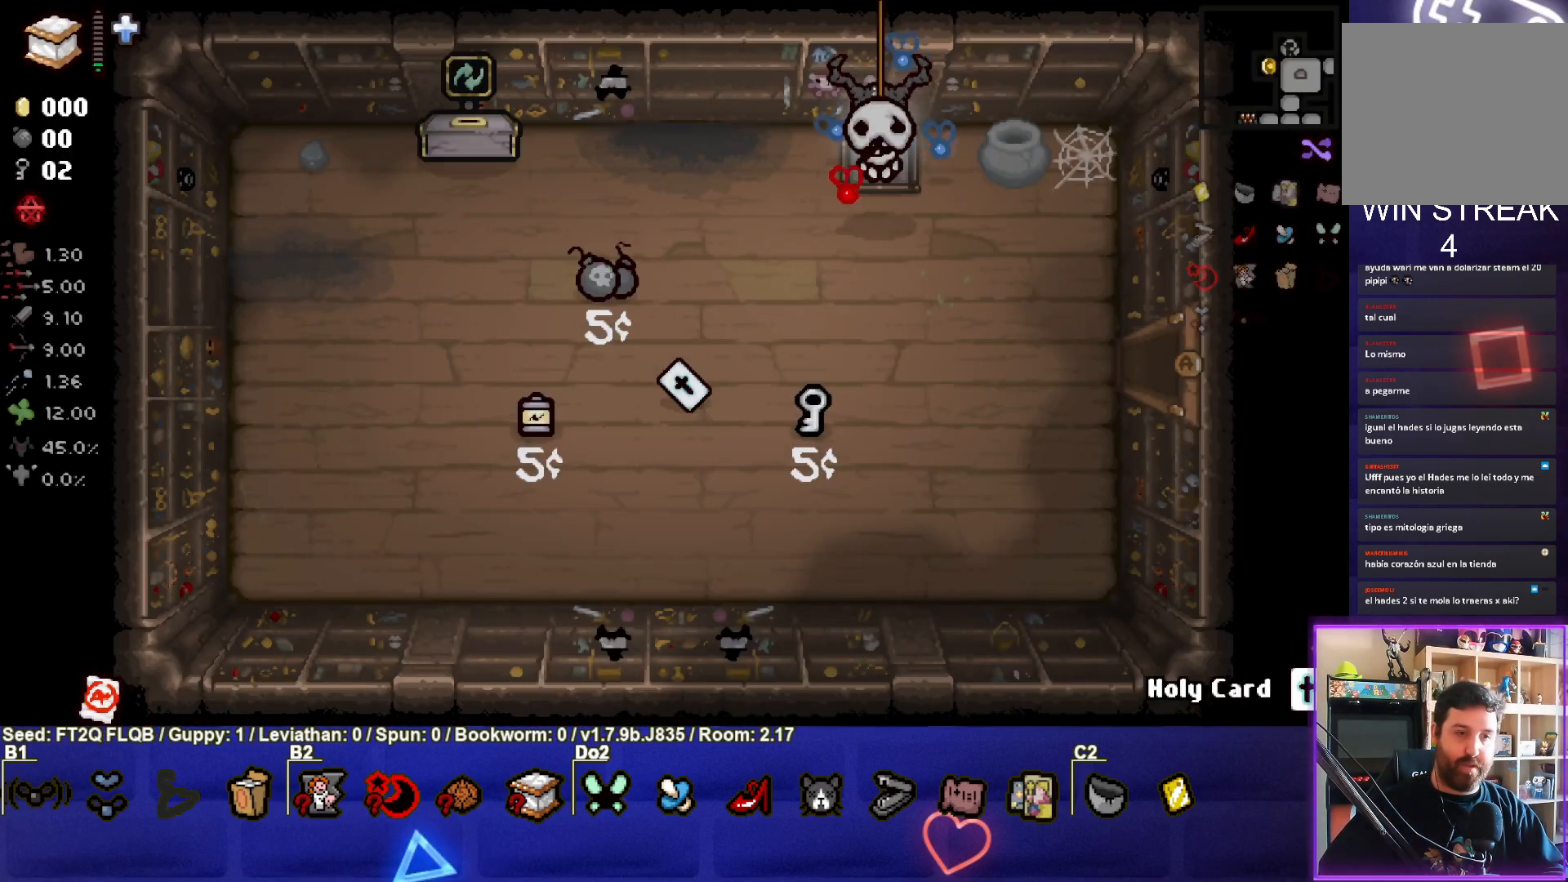
{"buttons": [], "left_stick": "down", "events": [[350, "left_stick", "down"]]}
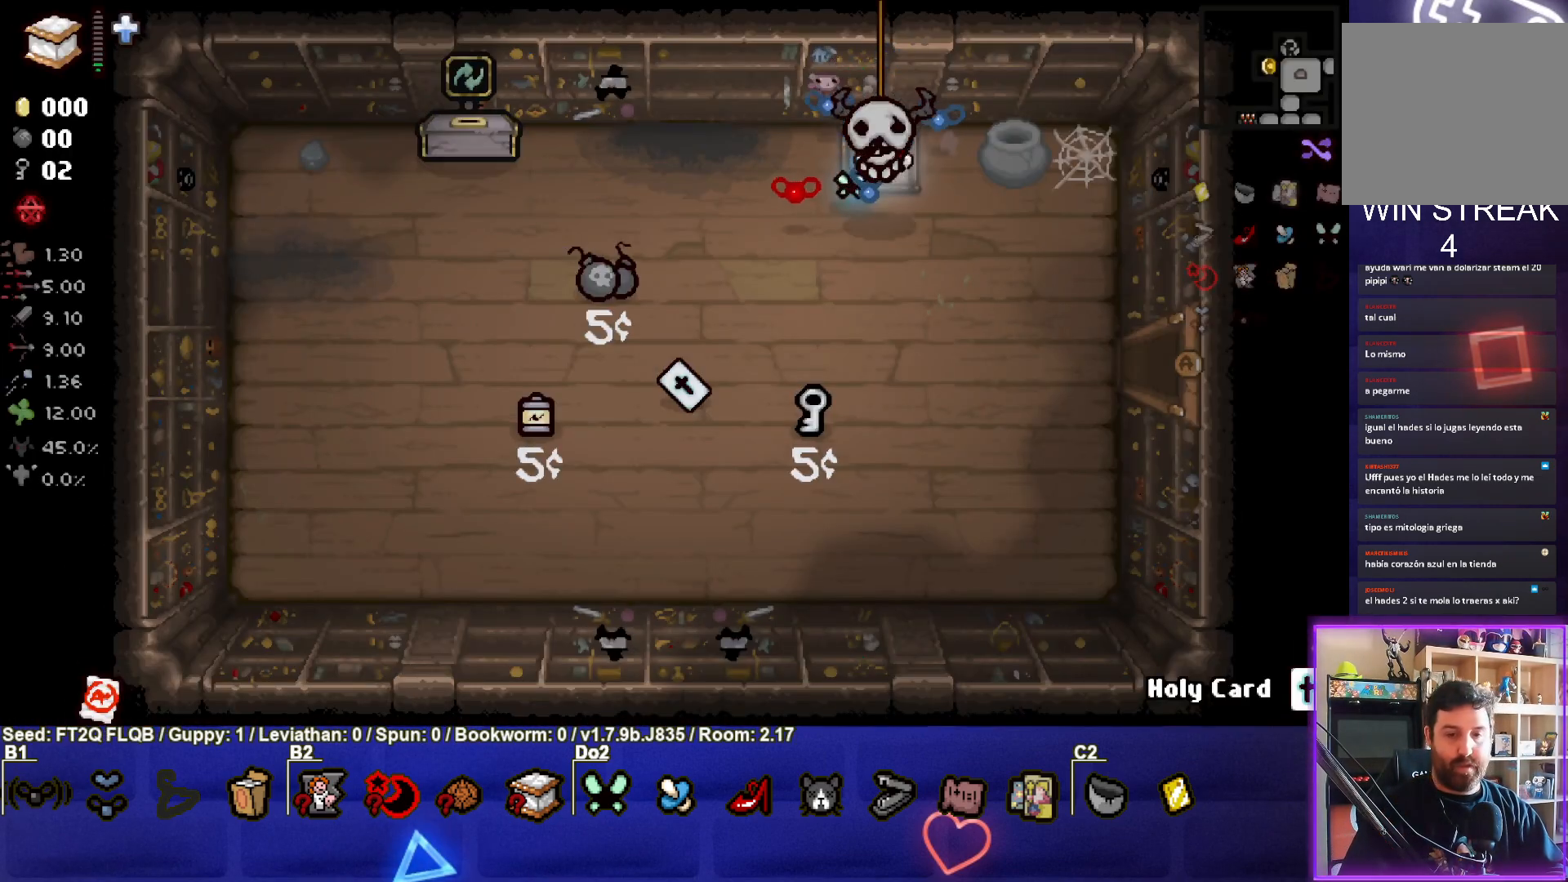
{"buttons": [], "left_stick": "right", "events": [[33, "left_stick", "down-right"], [333, "left_stick", "right"]]}
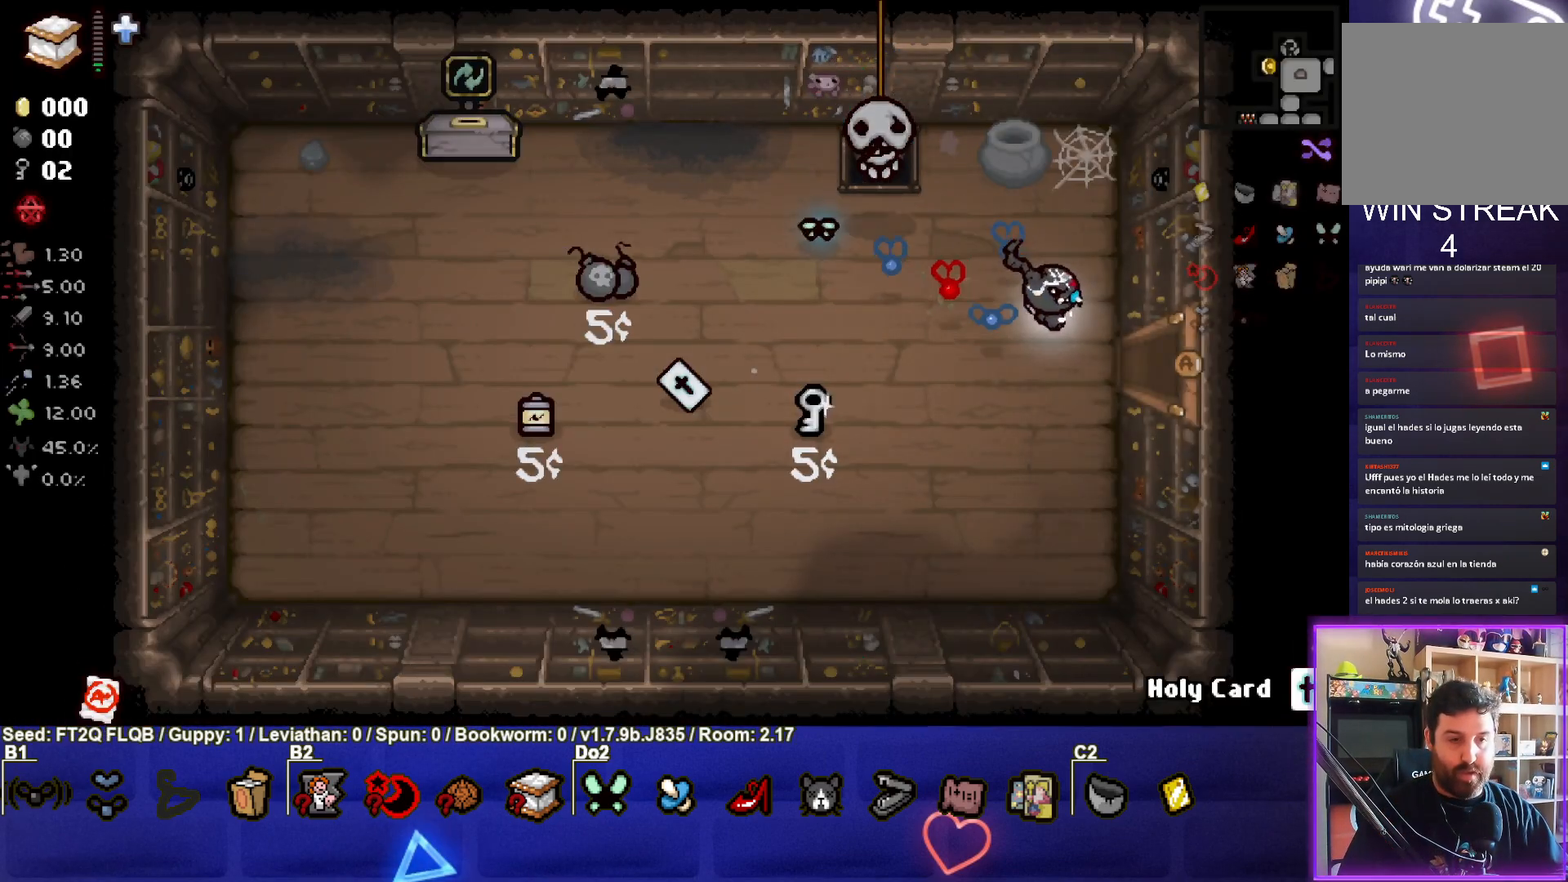
{"buttons": [], "left_stick": "center", "events": [[350, "left_stick", "center"]]}
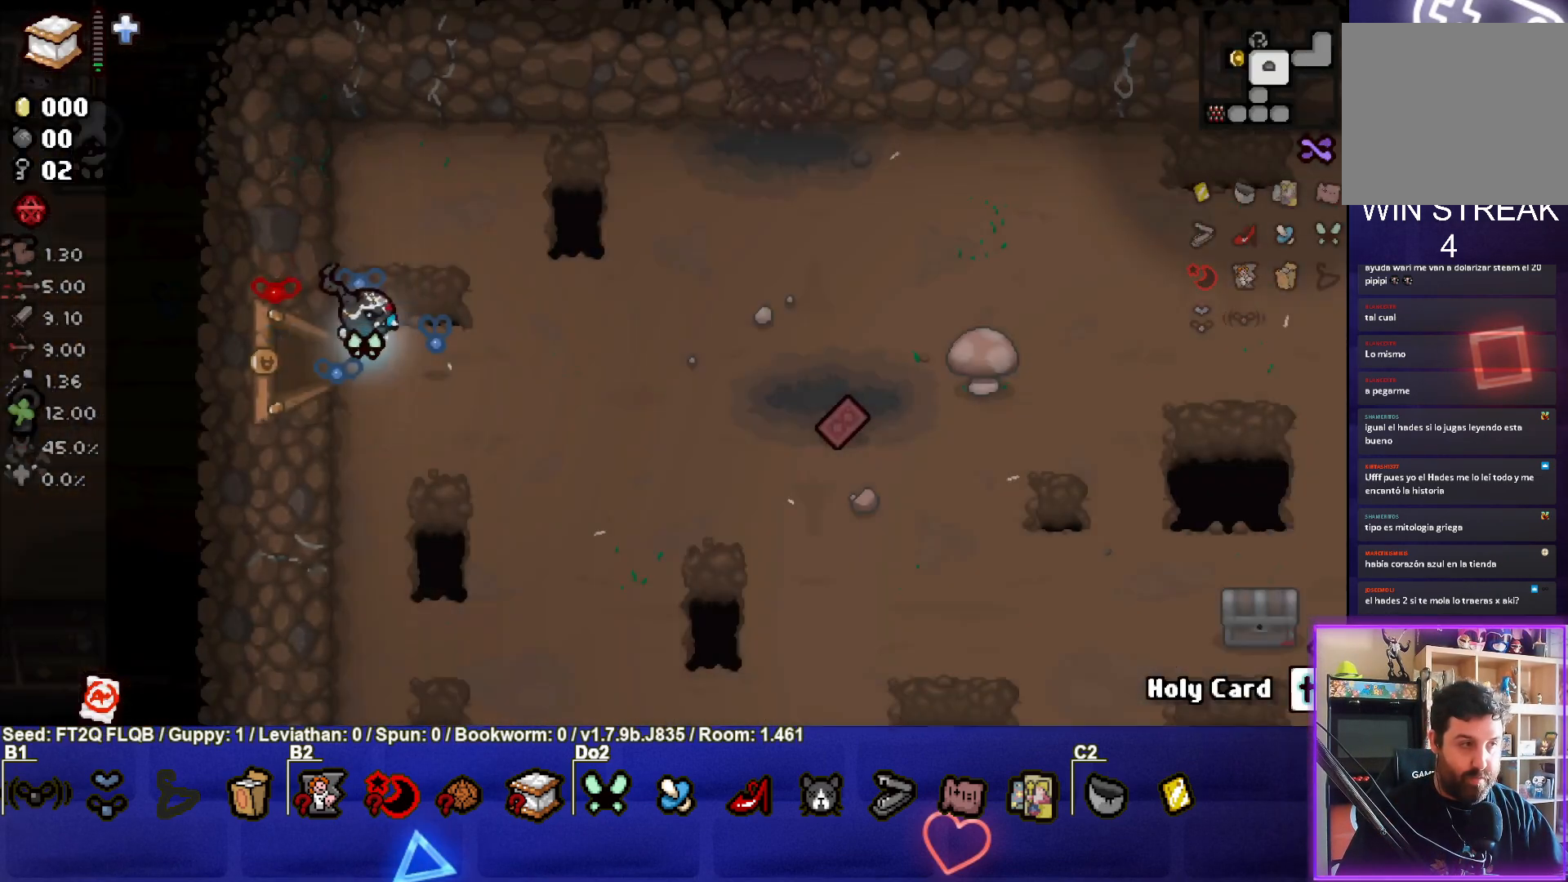
{"buttons": [], "left_stick": "down-right", "events": [[133, "left_stick", "right"], [417, "left_stick", "down-right"]]}
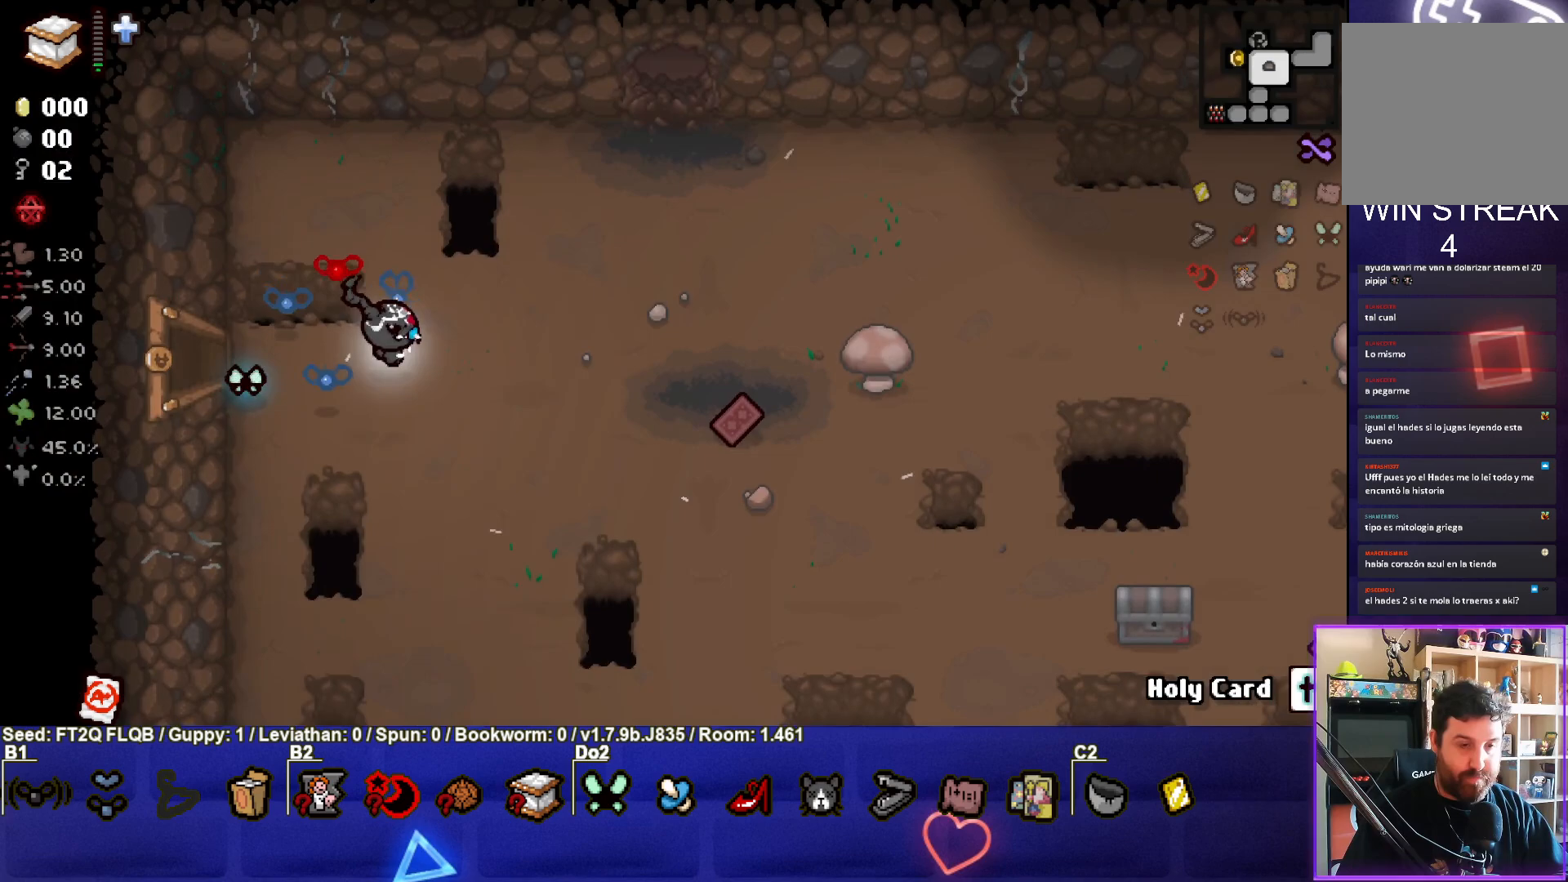
{"buttons": [], "left_stick": "down-right", "events": []}
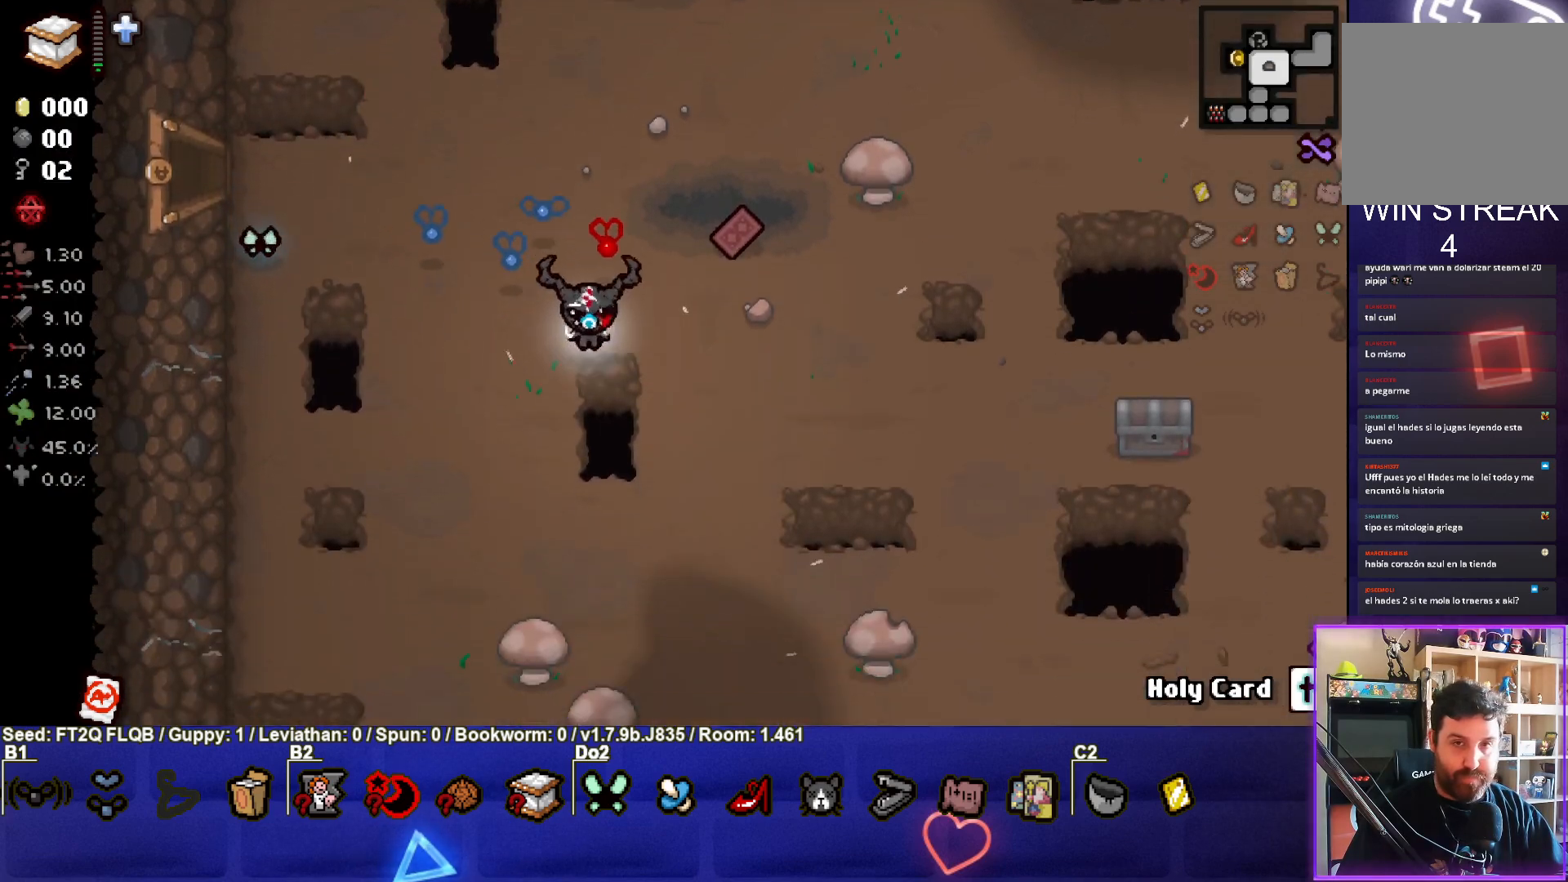
{"buttons": [], "left_stick": "down", "events": [[367, "left_stick", "down"]]}
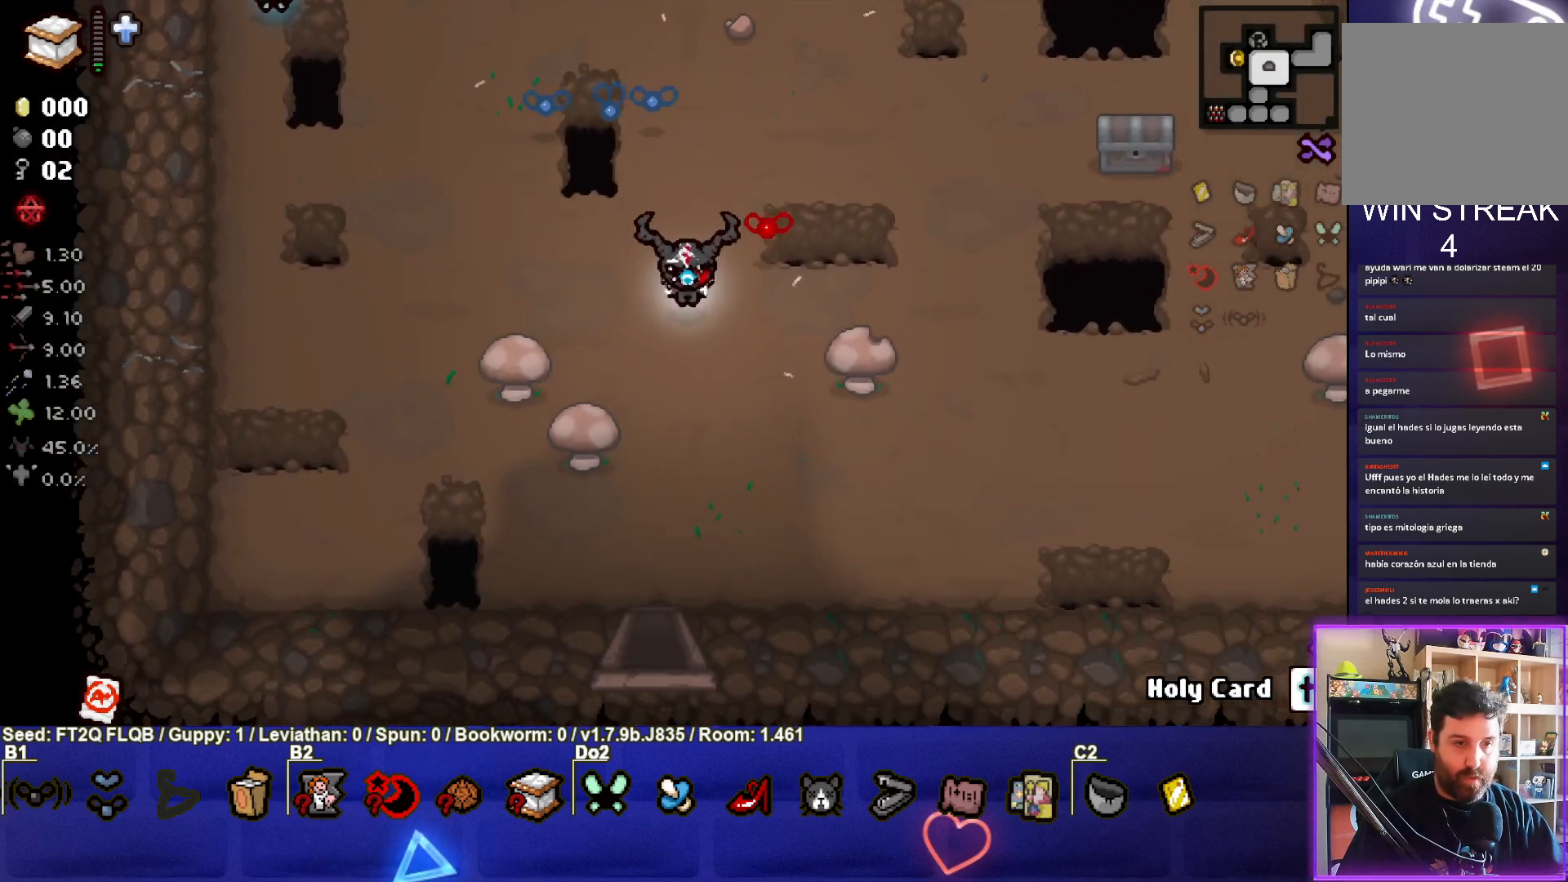
{"buttons": [], "left_stick": "down", "events": []}
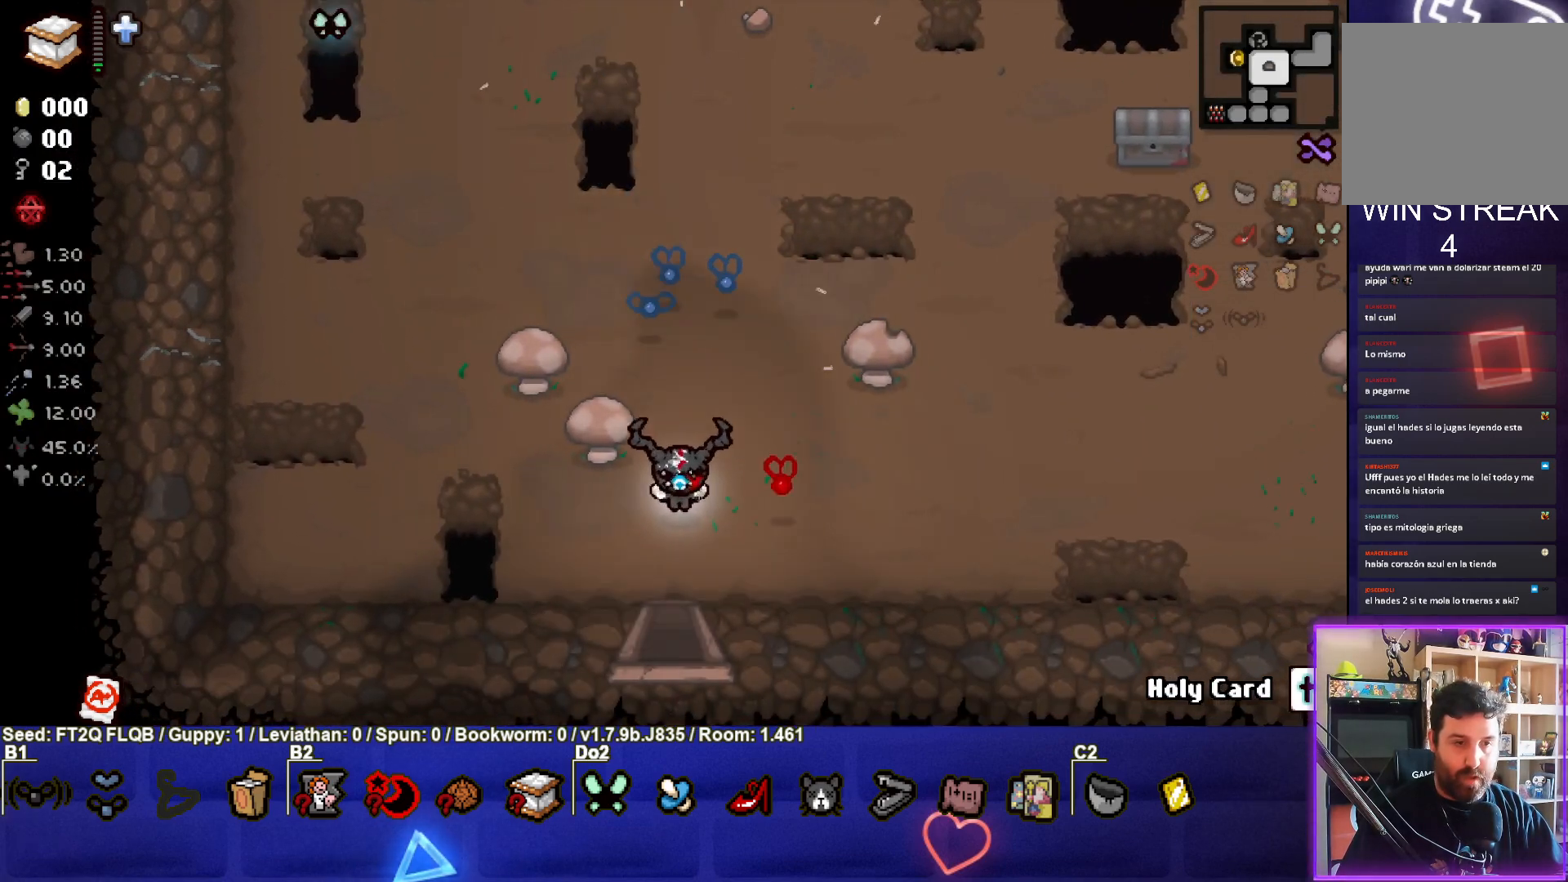
{"buttons": [], "left_stick": "center", "events": [[400, "left_stick", "center"]]}
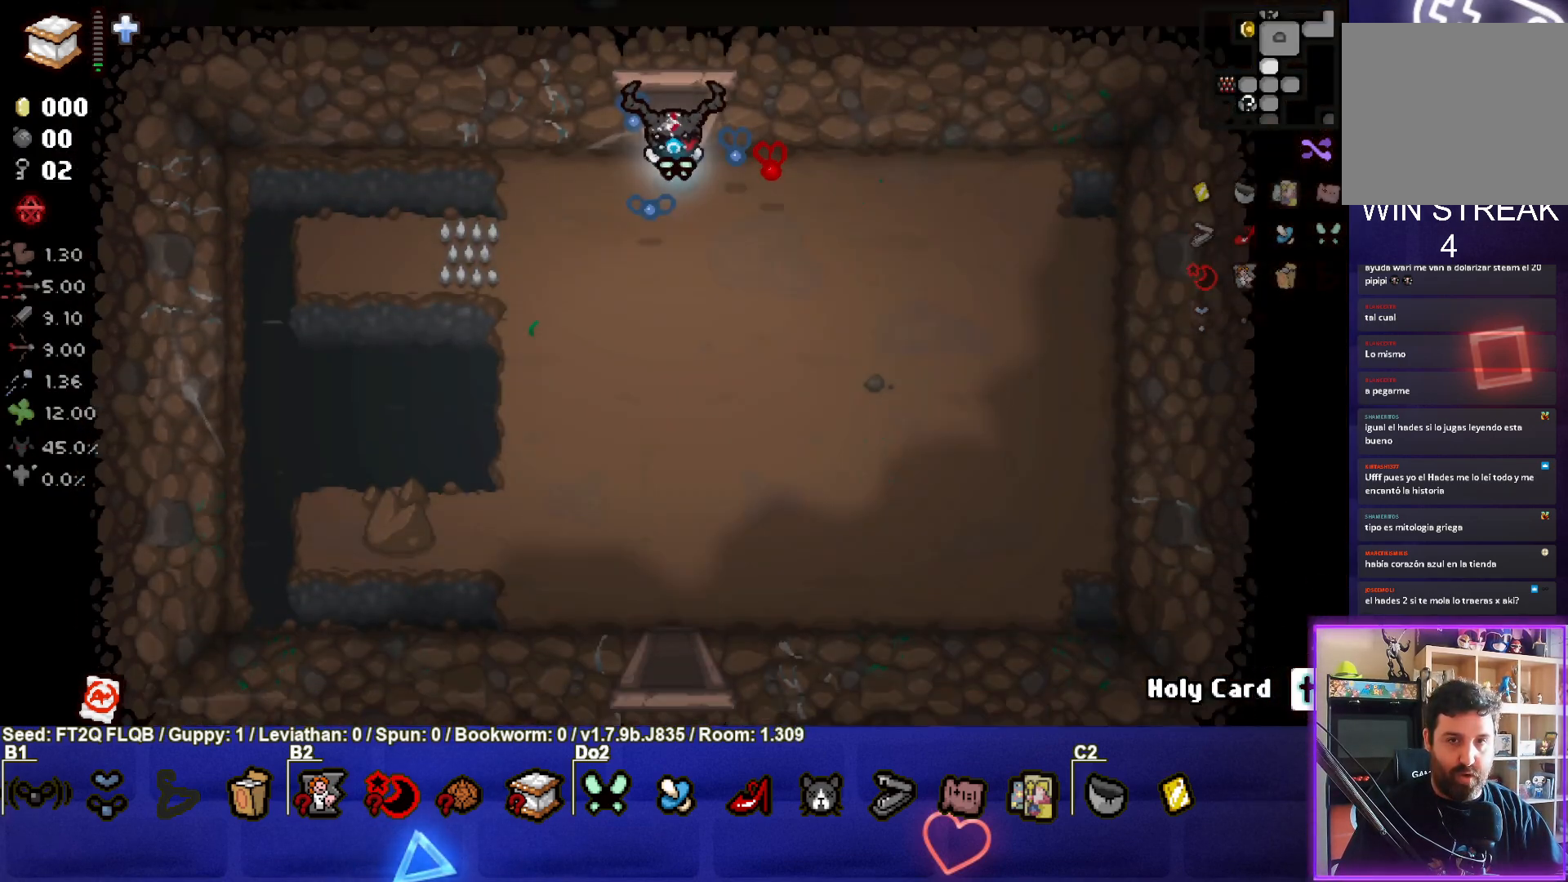
{"buttons": [], "left_stick": "down", "events": [[300, "left_stick", "down"]]}
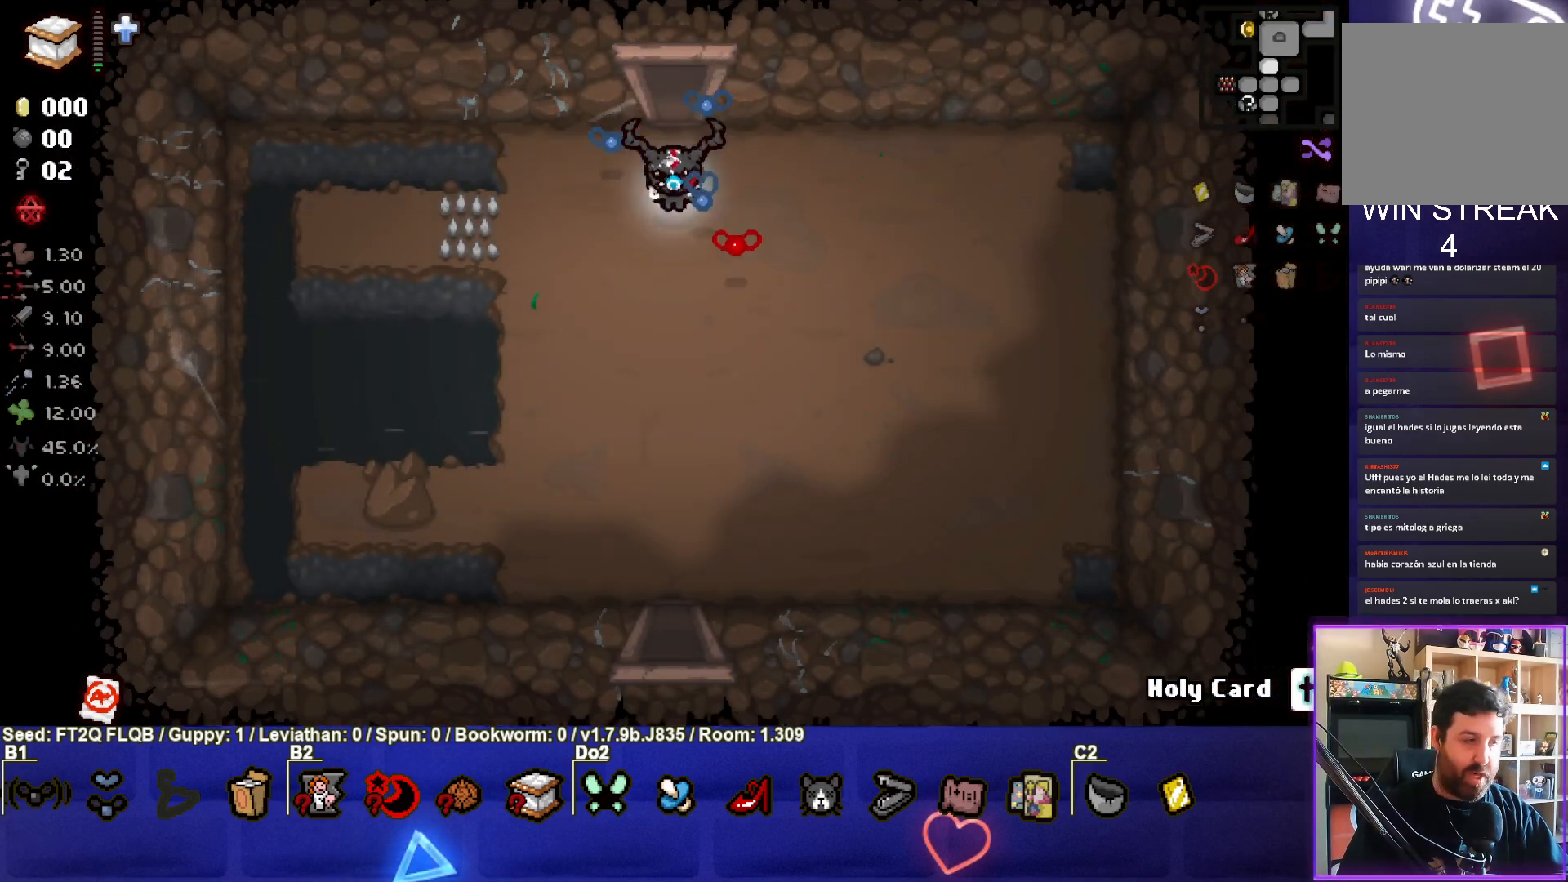
{"buttons": ["SELECT"], "left_stick": "down", "events": [[200, "SELECT", "down"]]}
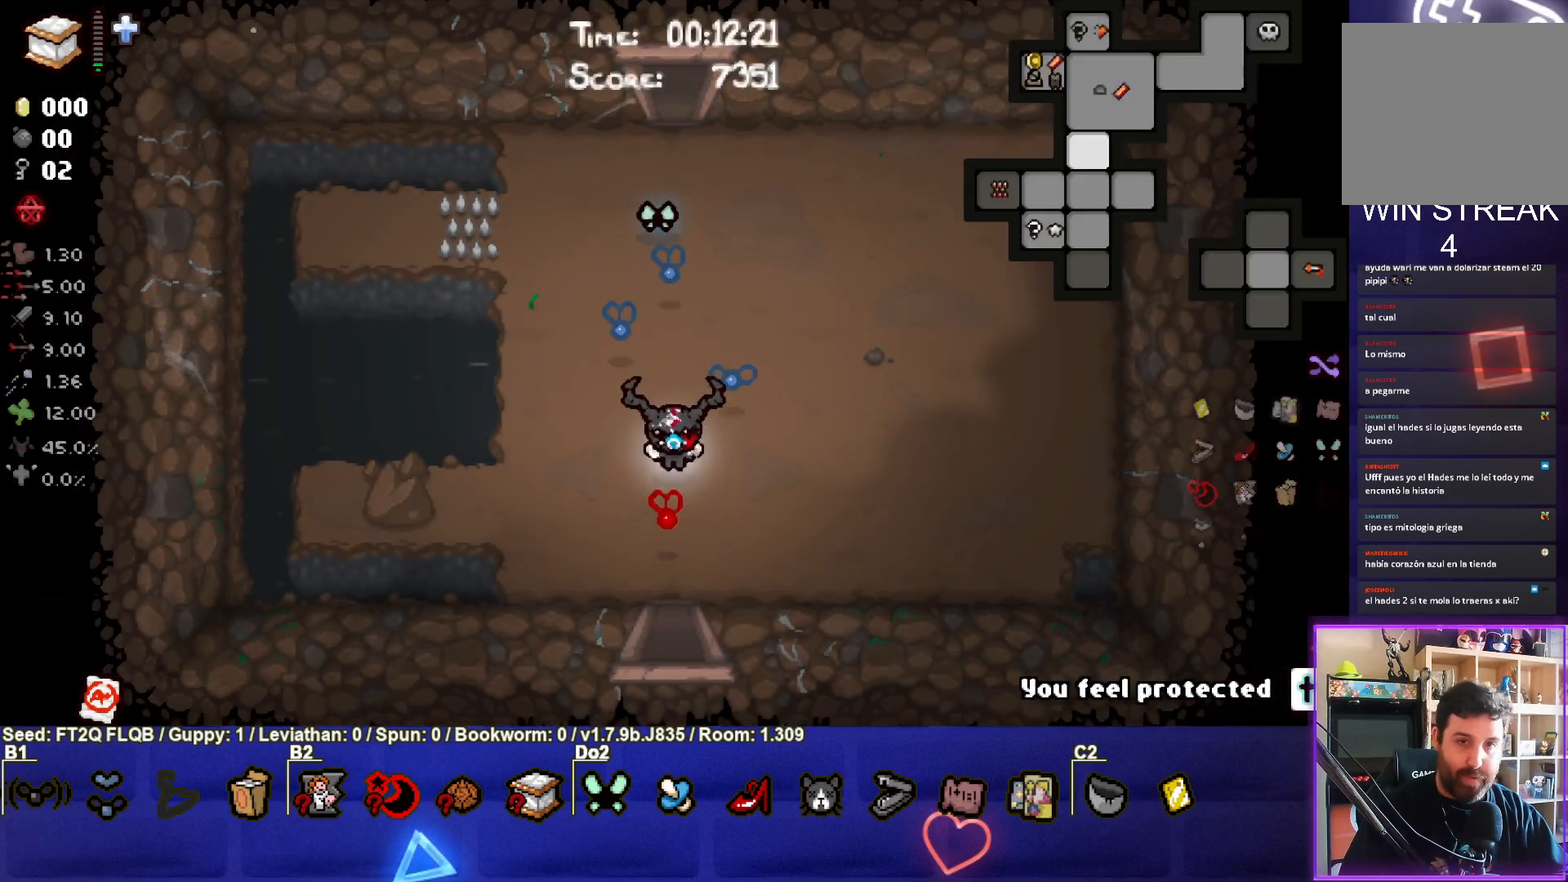
{"buttons": ["SELECT"], "left_stick": "down", "events": []}
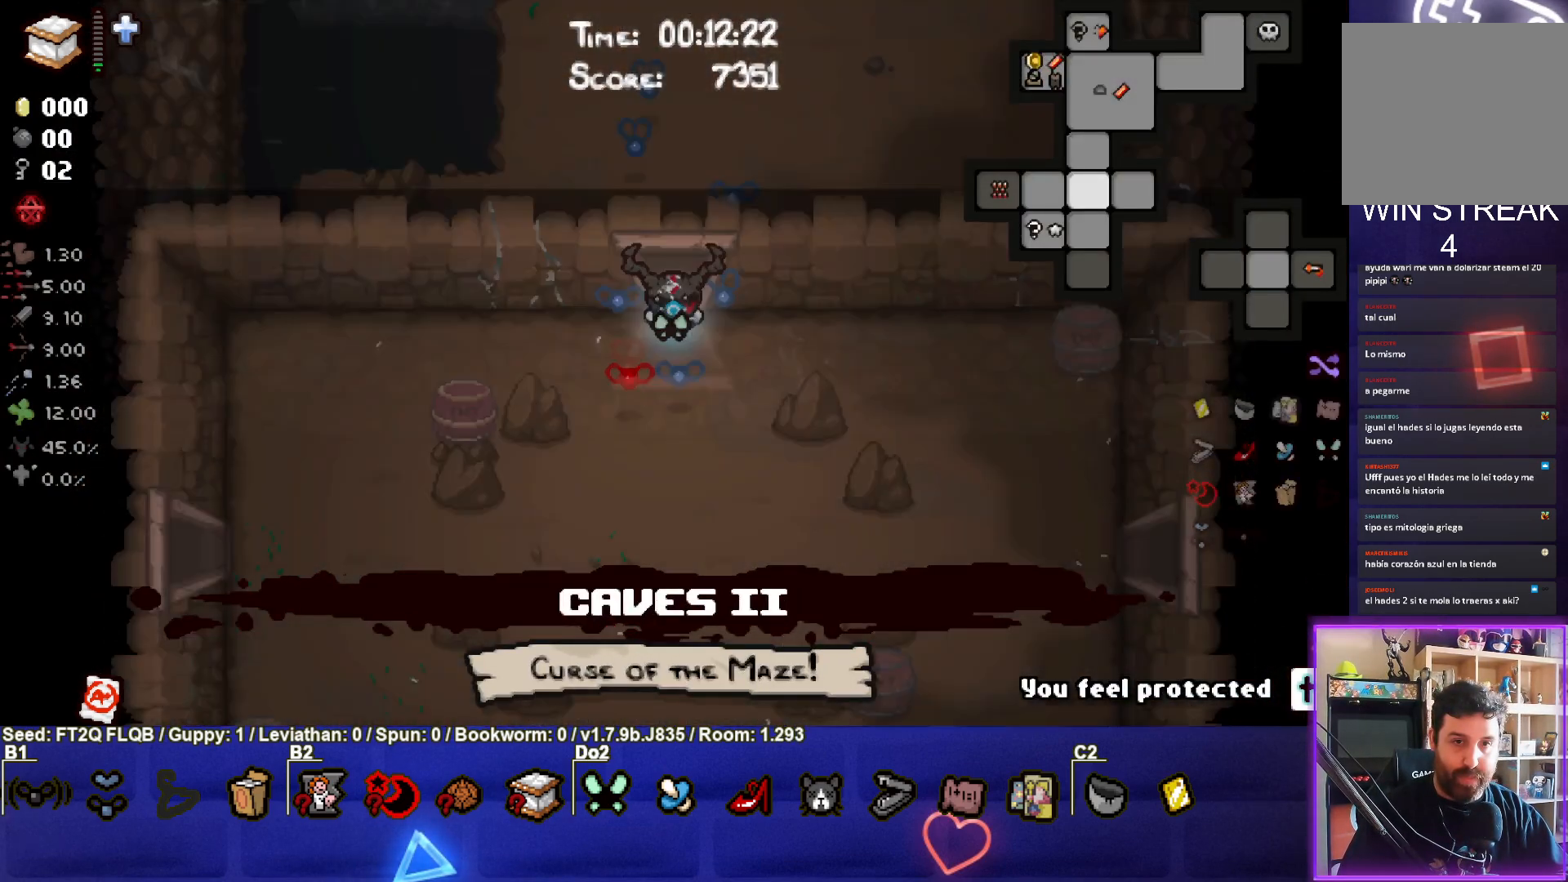
{"buttons": [], "left_stick": "down", "events": [[33, "SELECT", "up"], [33, "left_stick", "center"], [450, "left_stick", "down"]]}
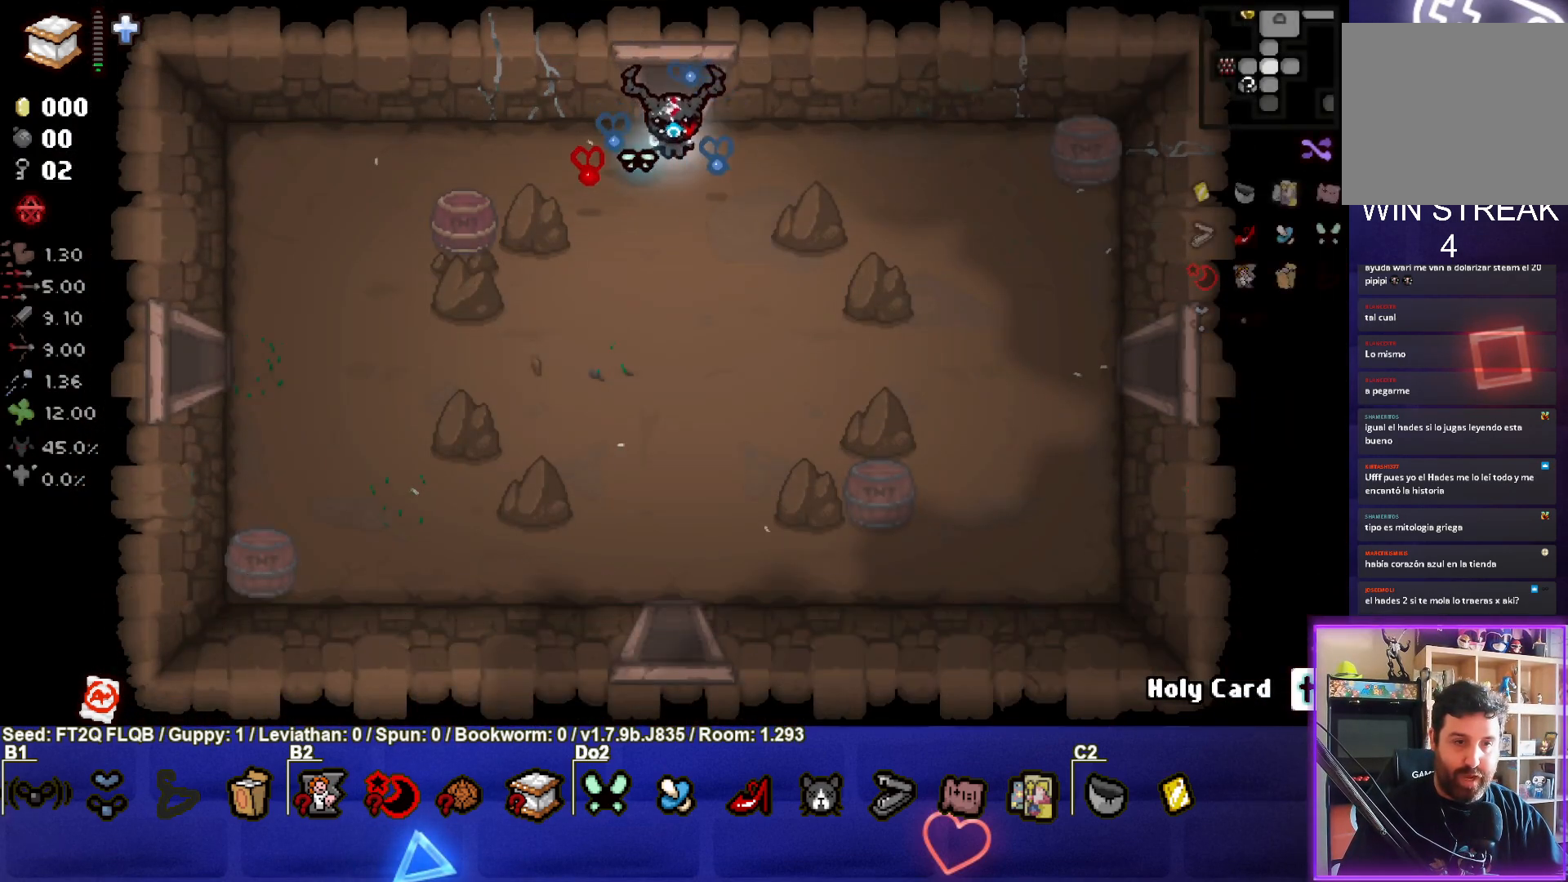
{"buttons": [], "left_stick": "down", "events": []}
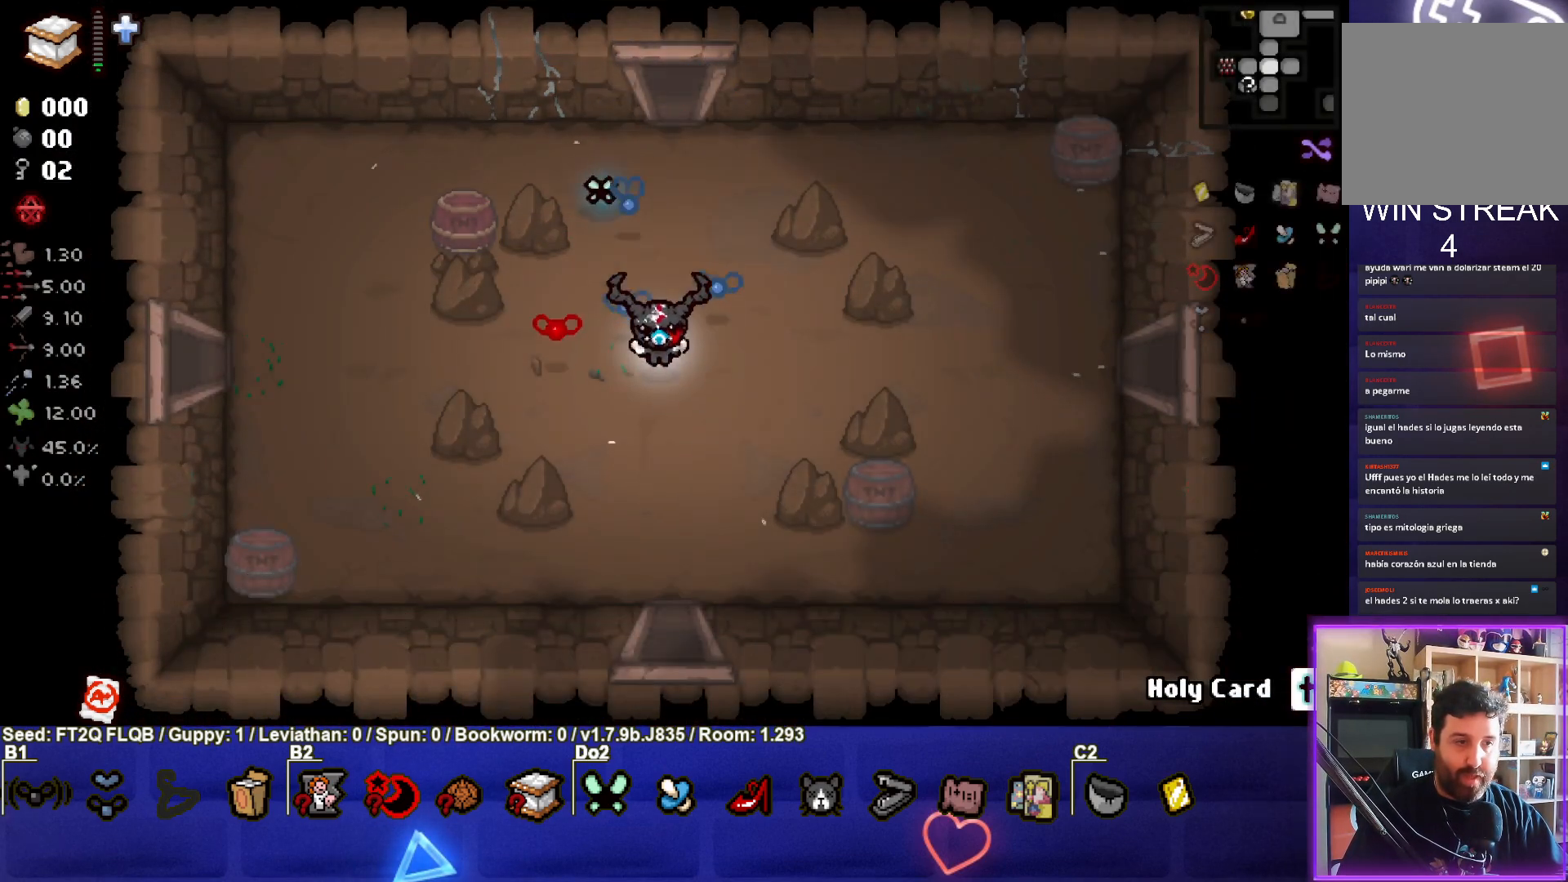
{"buttons": [], "left_stick": "down", "events": []}